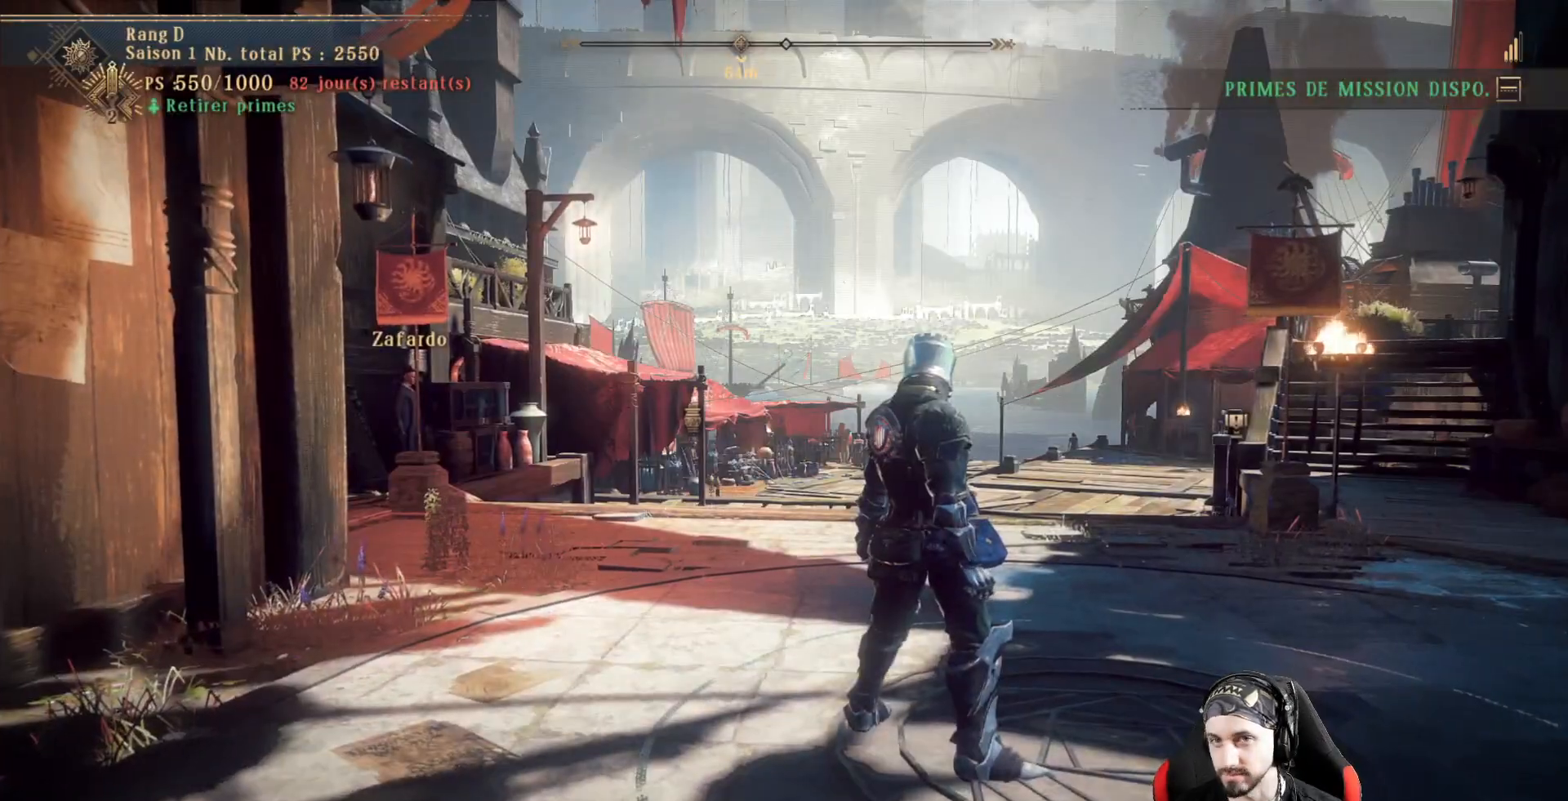
Gameplay with a controller (Xbox layout); each line is a JSON object with the inputs held at the frame after it. "events" lists button and stick changes between this image and that frame as [ms after this image, input, new state], when the widget could be followed in between. Not read: R3.
{"buttons": [], "left_stick": "up-right", "right_stick": "center", "events": [[367, "left_stick", "up-right"]]}
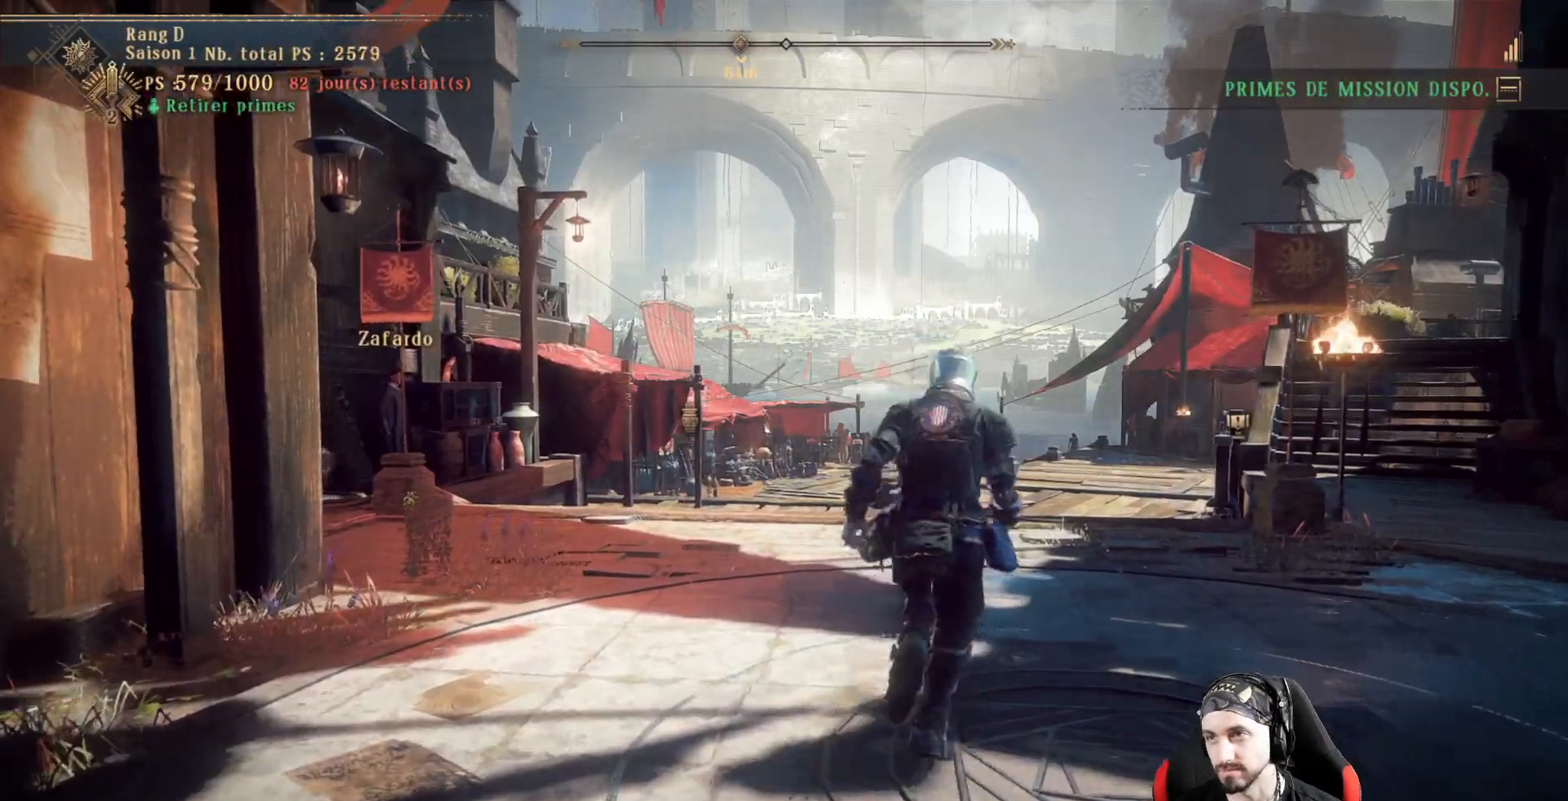
{"buttons": [], "left_stick": "up-right", "right_stick": "center", "events": []}
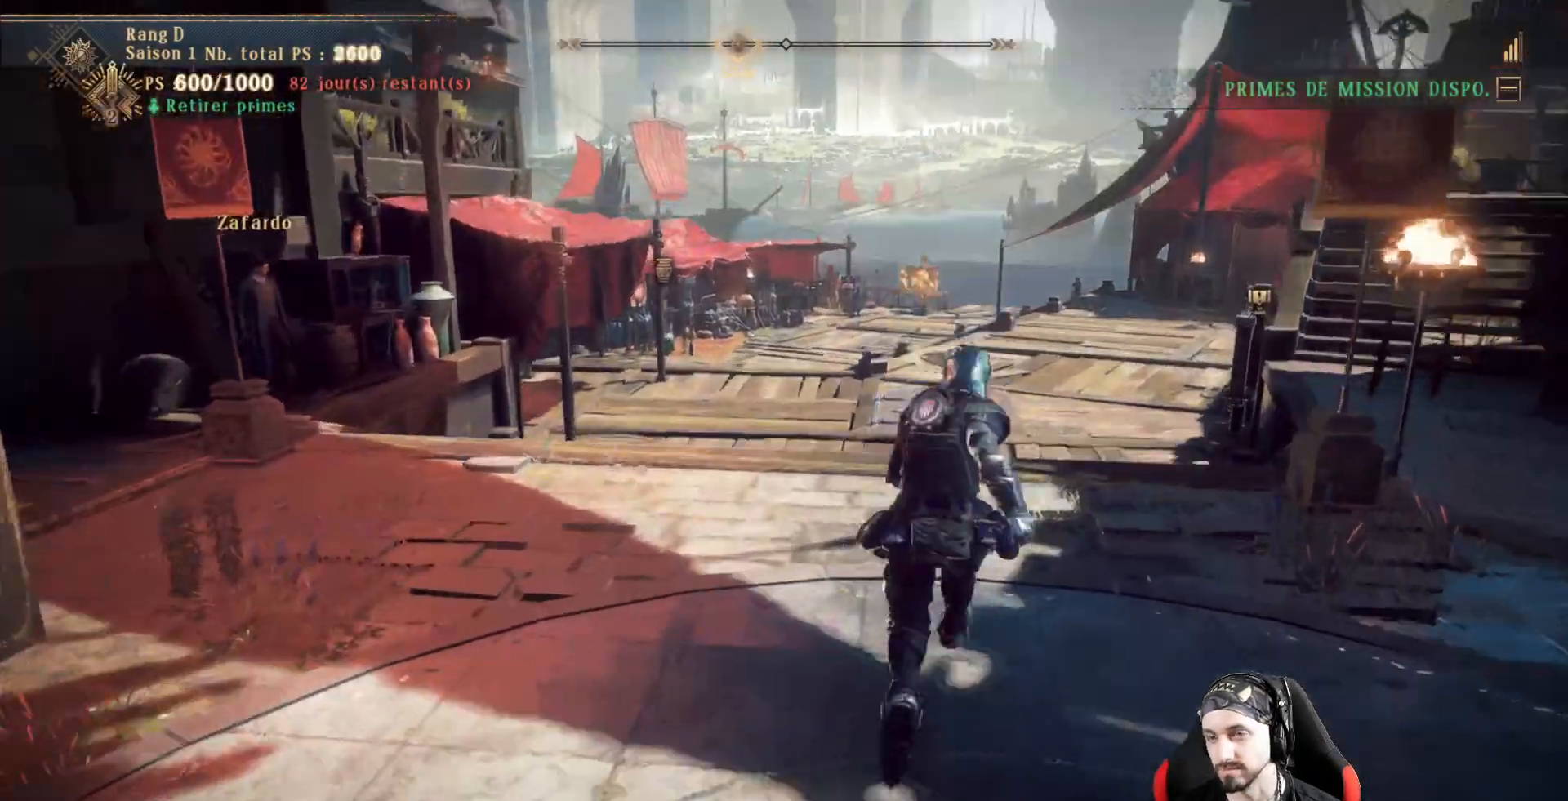
{"buttons": [], "left_stick": "up-right", "right_stick": "center", "events": []}
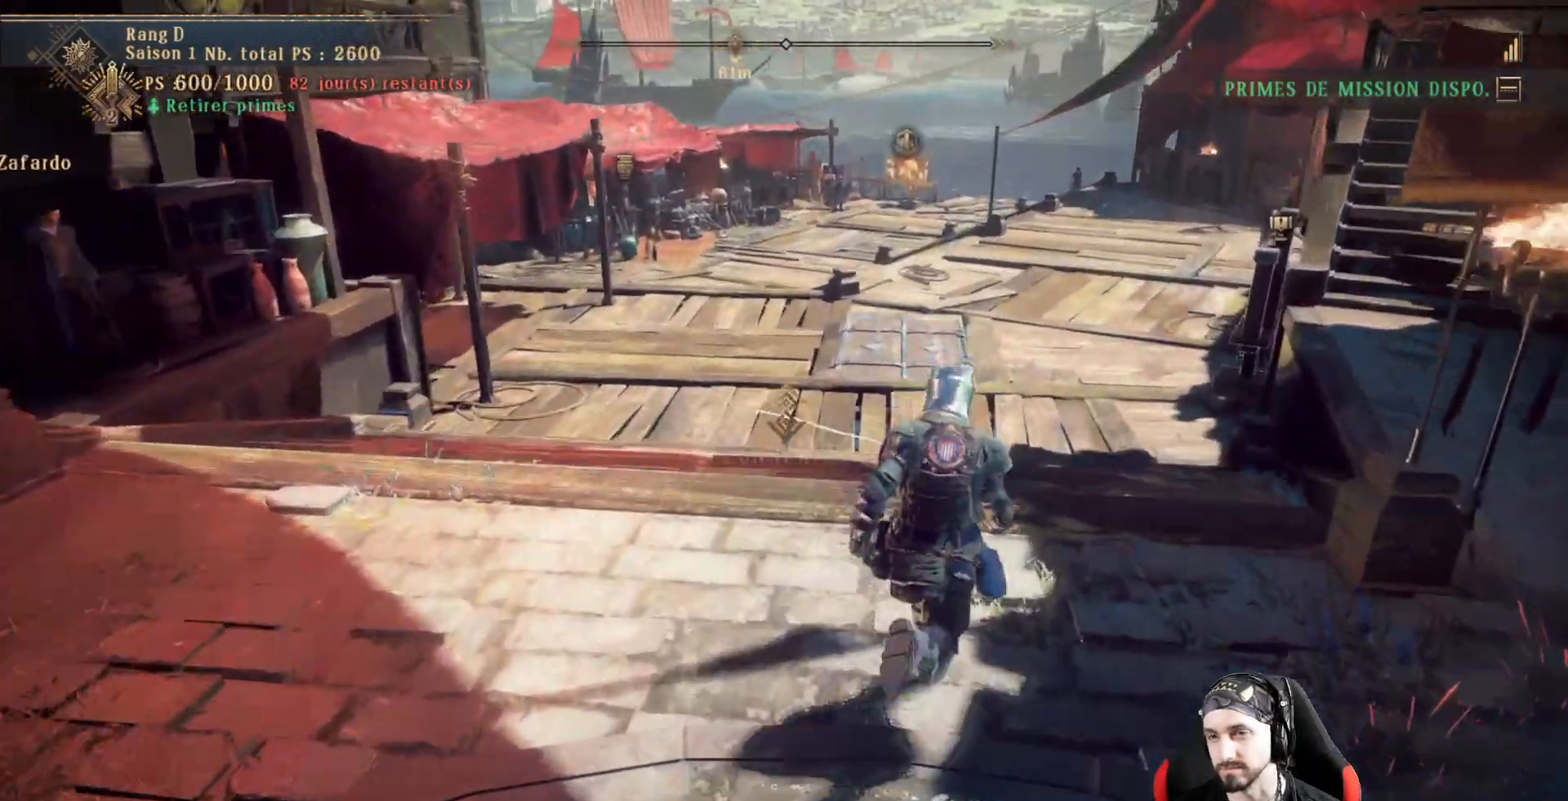
{"buttons": [], "left_stick": "up", "right_stick": "center", "events": [[167, "left_stick", "up"]]}
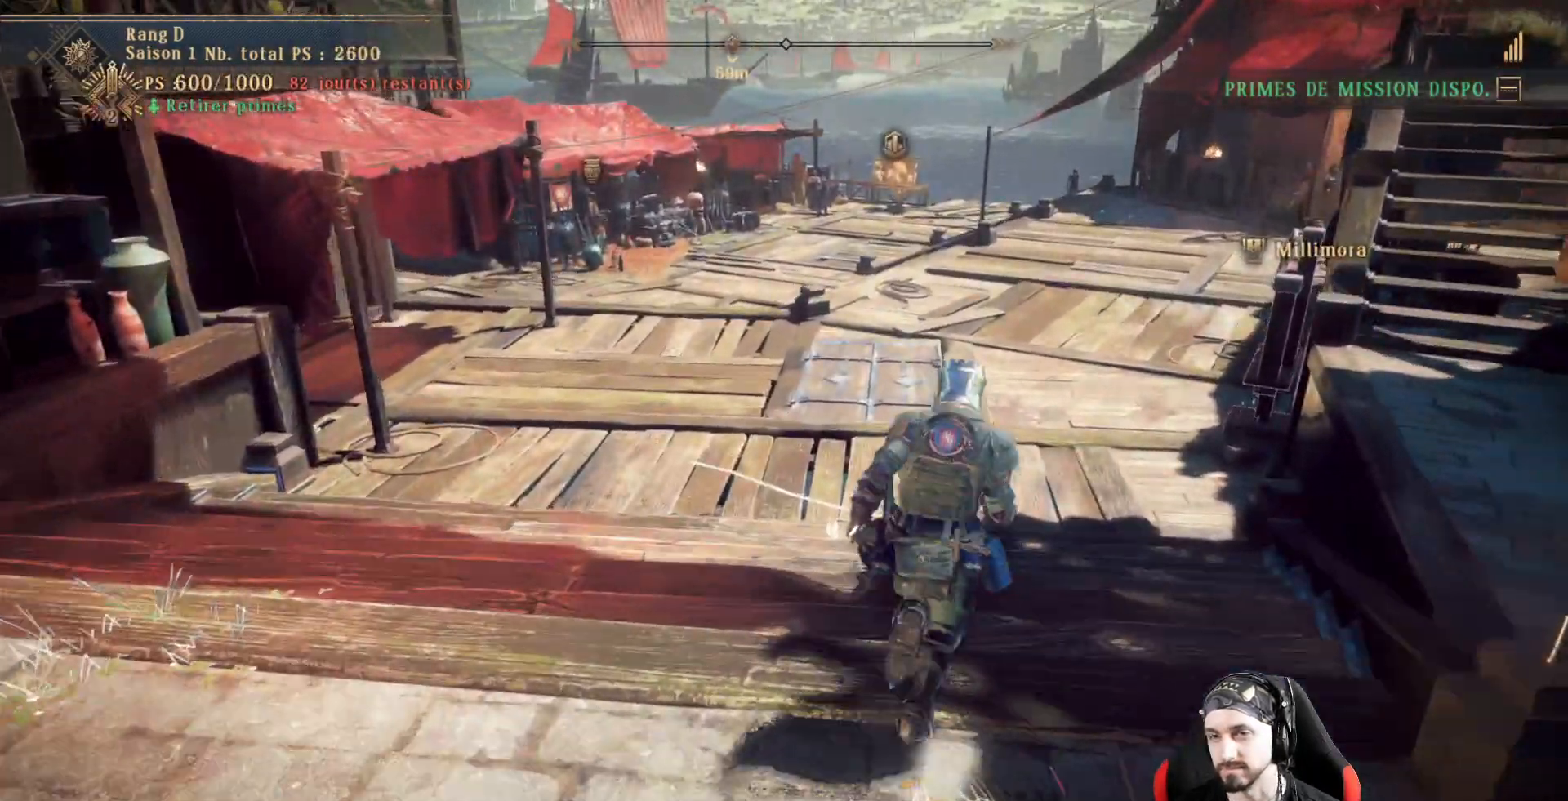
{"buttons": [], "left_stick": "up", "right_stick": "center", "events": []}
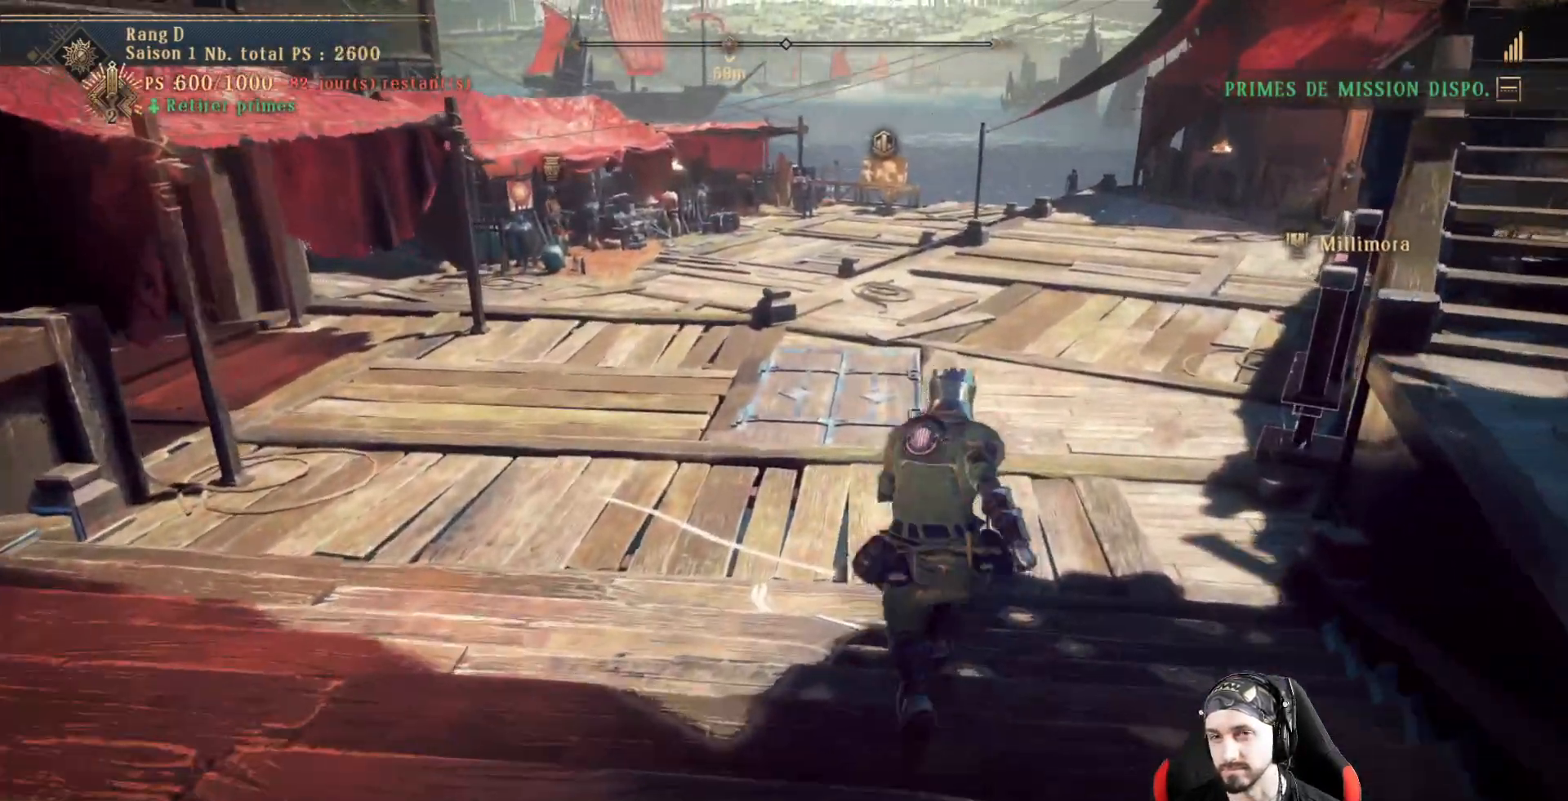
{"buttons": [], "left_stick": "up", "right_stick": "center", "events": [[67, "right_stick", "right"], [267, "right_stick", "center"]]}
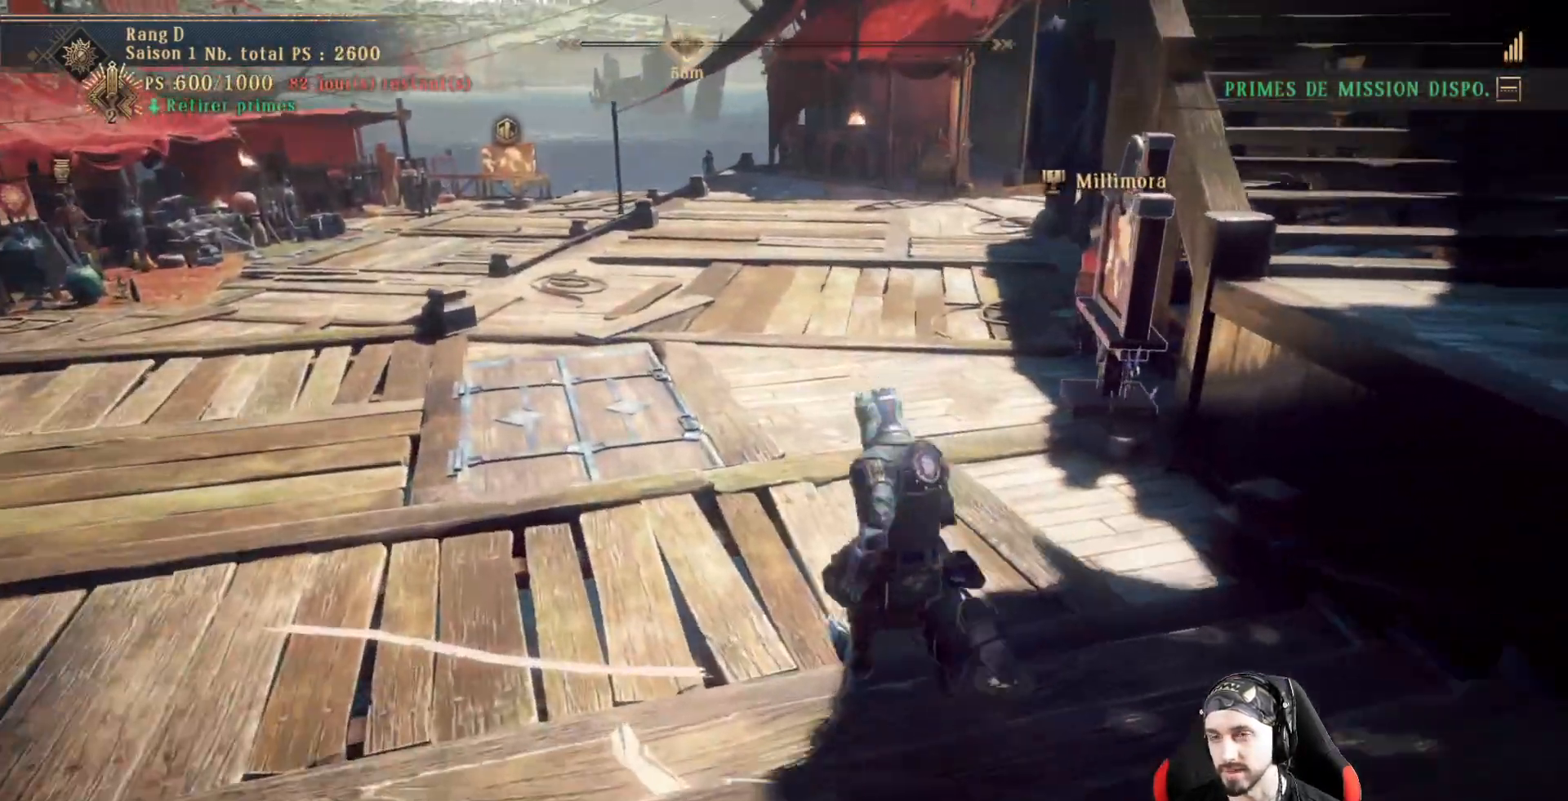
{"buttons": [], "left_stick": "up", "right_stick": "up-right", "events": [[33, "right_stick", "right"], [233, "right_stick", "center"], [467, "right_stick", "up-right"]]}
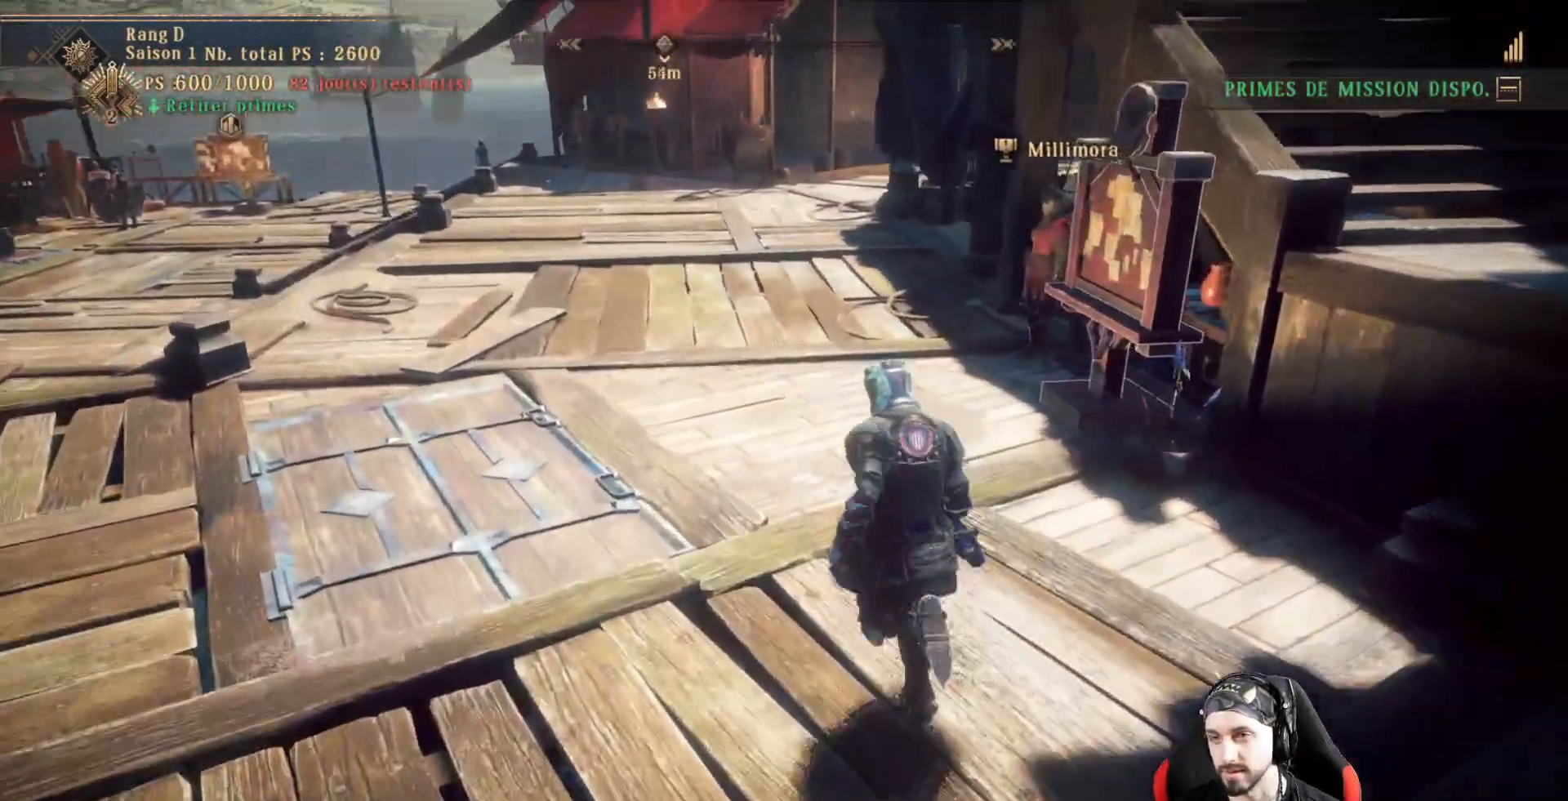
{"buttons": [], "left_stick": "up-left", "right_stick": "center", "events": [[167, "right_stick", "center"], [433, "left_stick", "up-left"]]}
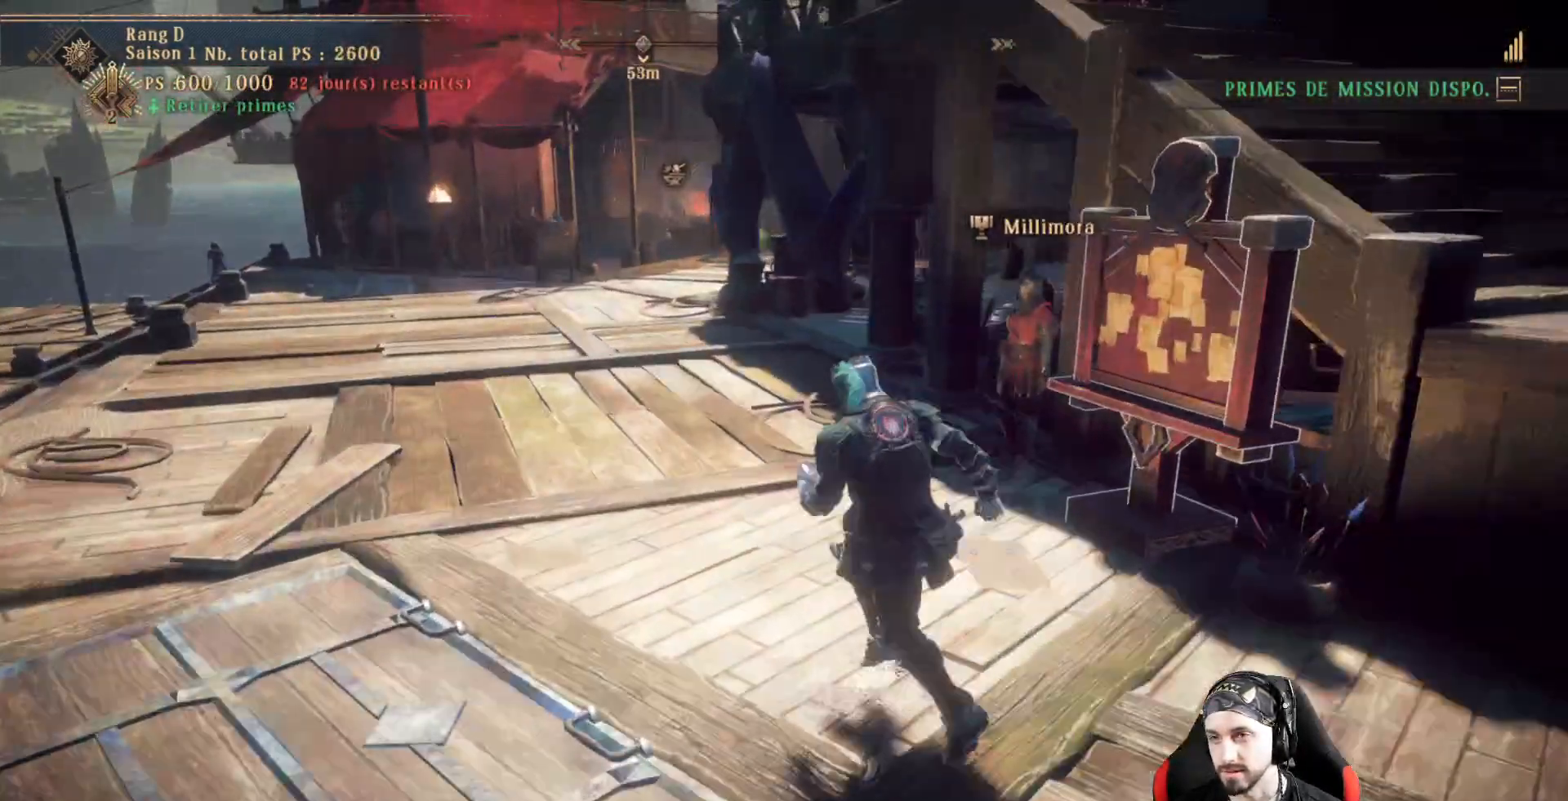
{"buttons": [], "left_stick": "up-left", "right_stick": "left", "events": [[300, "right_stick", "left"]]}
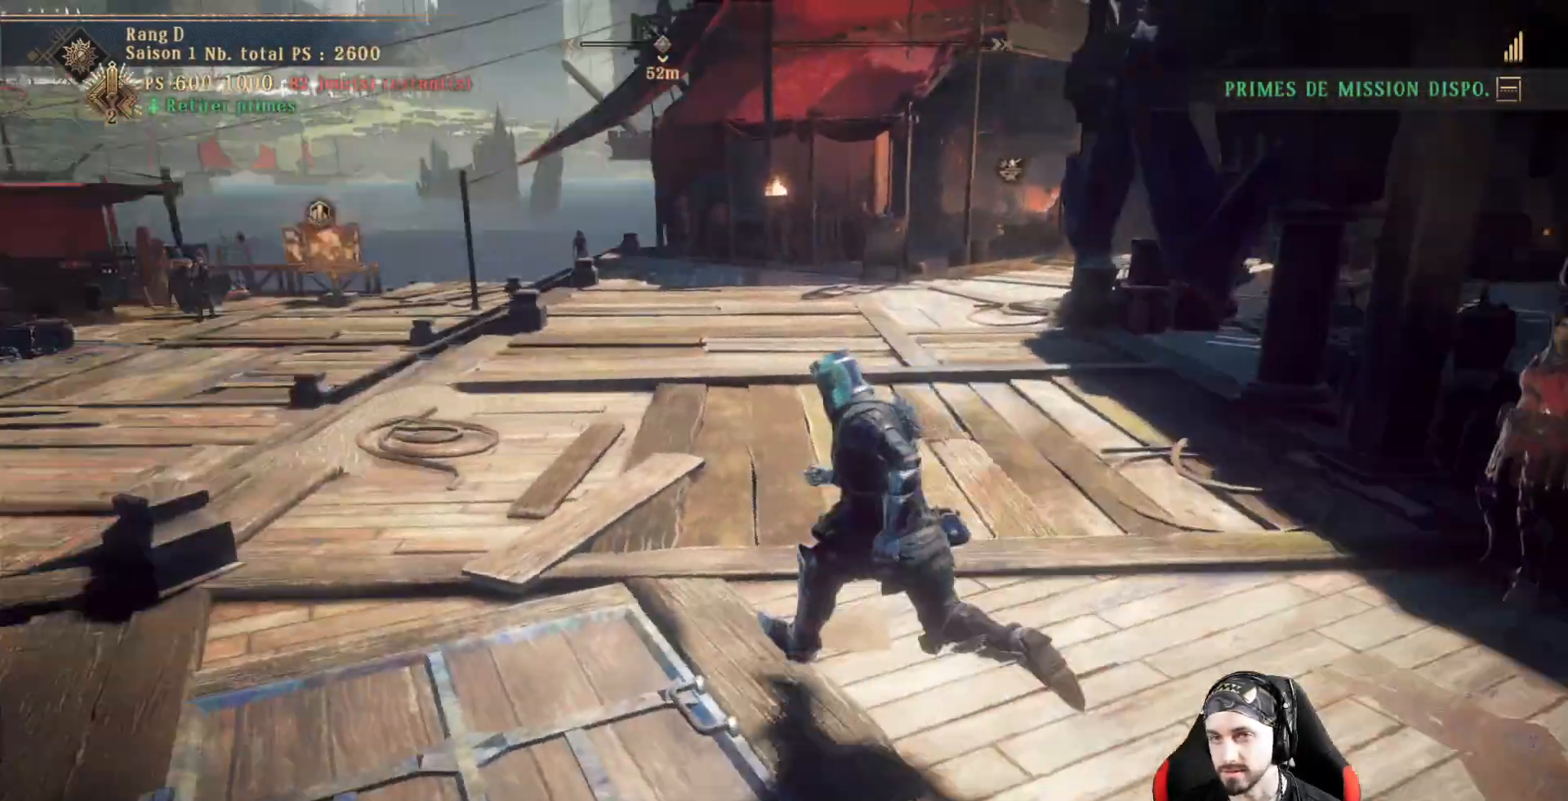
{"buttons": [], "left_stick": "center", "right_stick": "center", "events": [[233, "left_stick", "center"], [233, "right_stick", "center"]]}
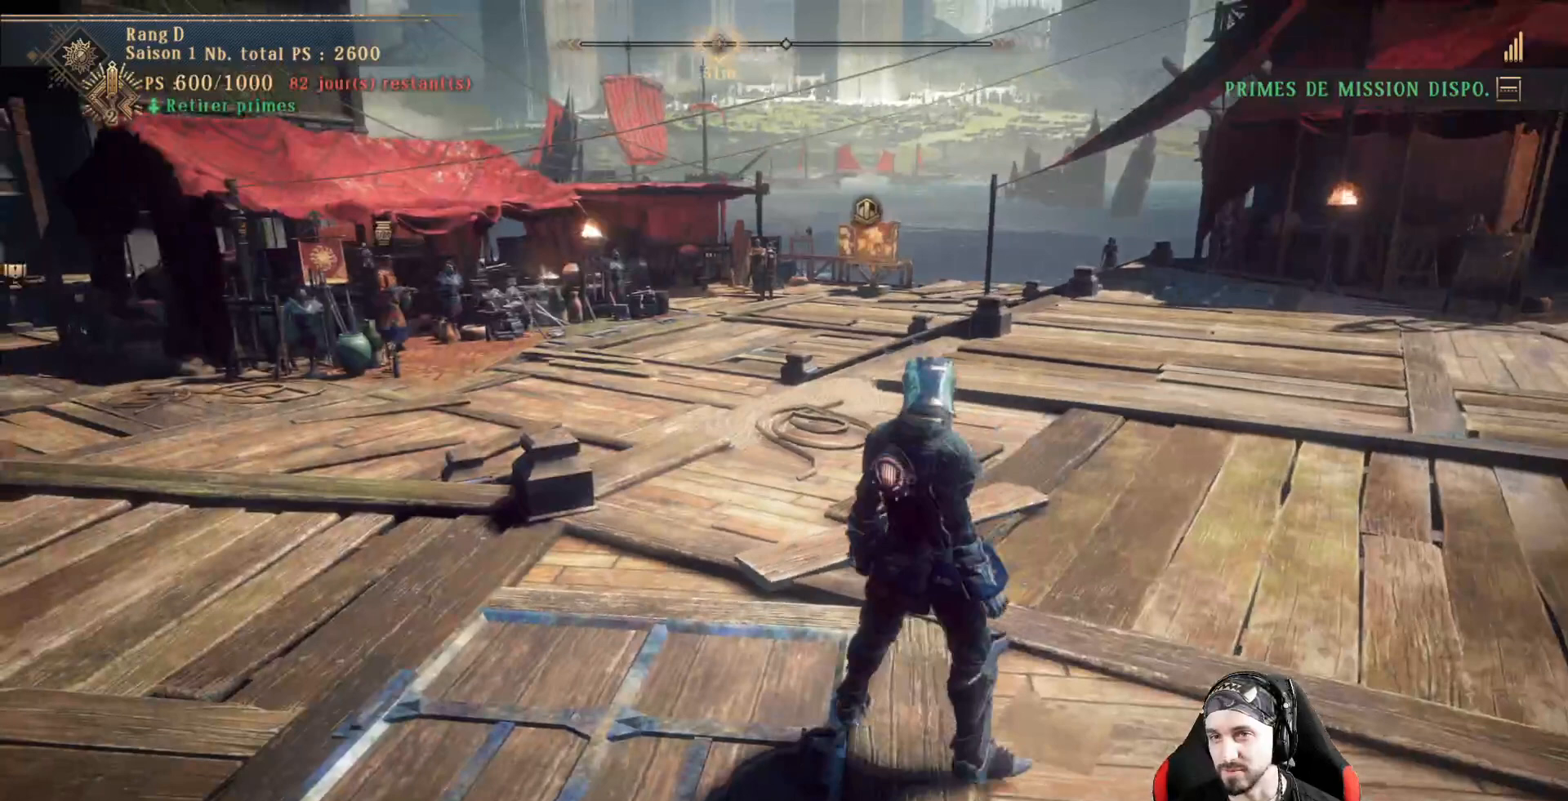
{"buttons": [], "left_stick": "center", "right_stick": "center", "events": []}
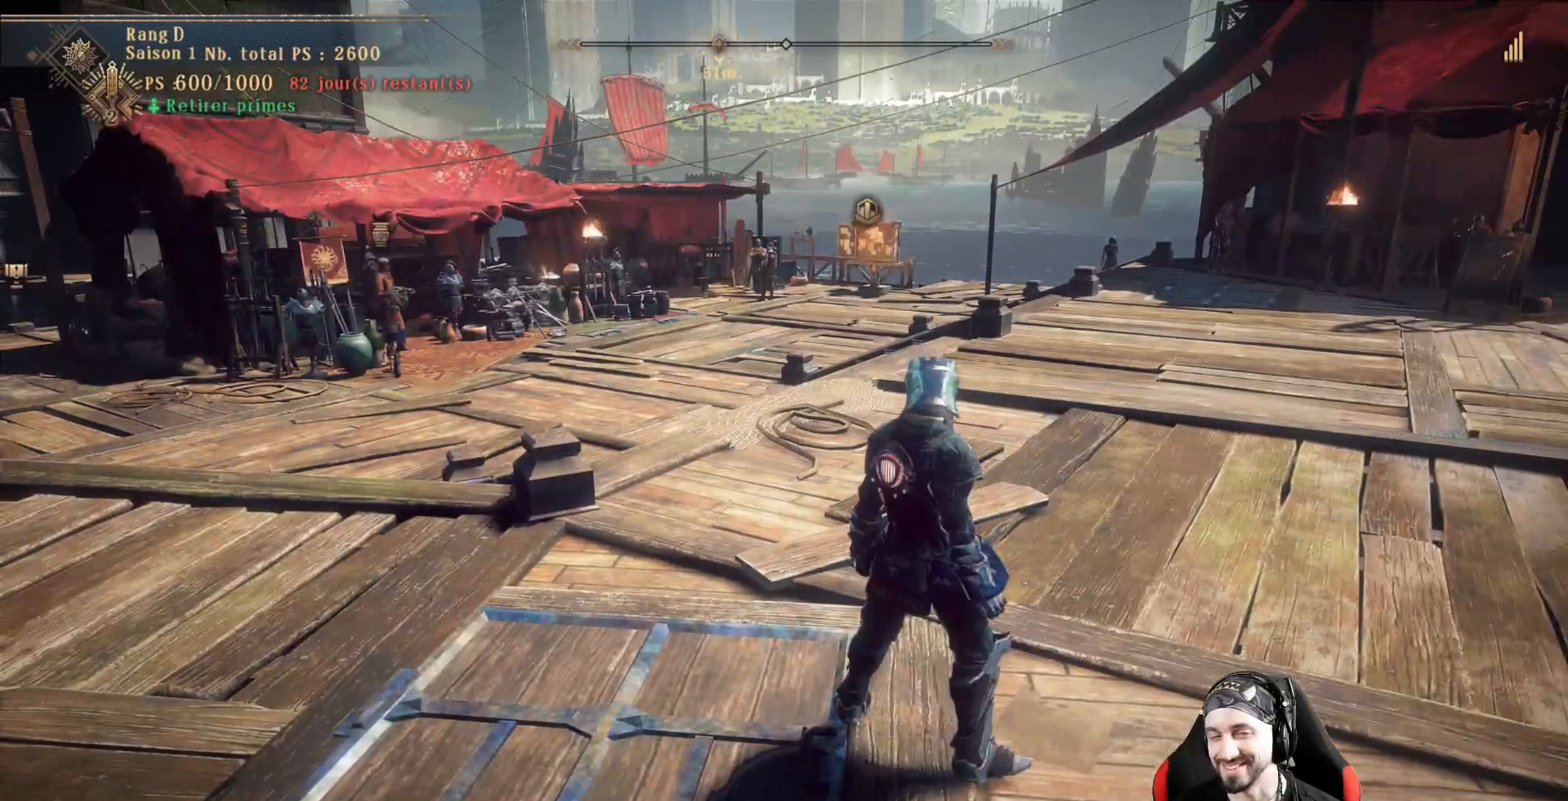
{"buttons": [], "left_stick": "center", "right_stick": "center", "events": []}
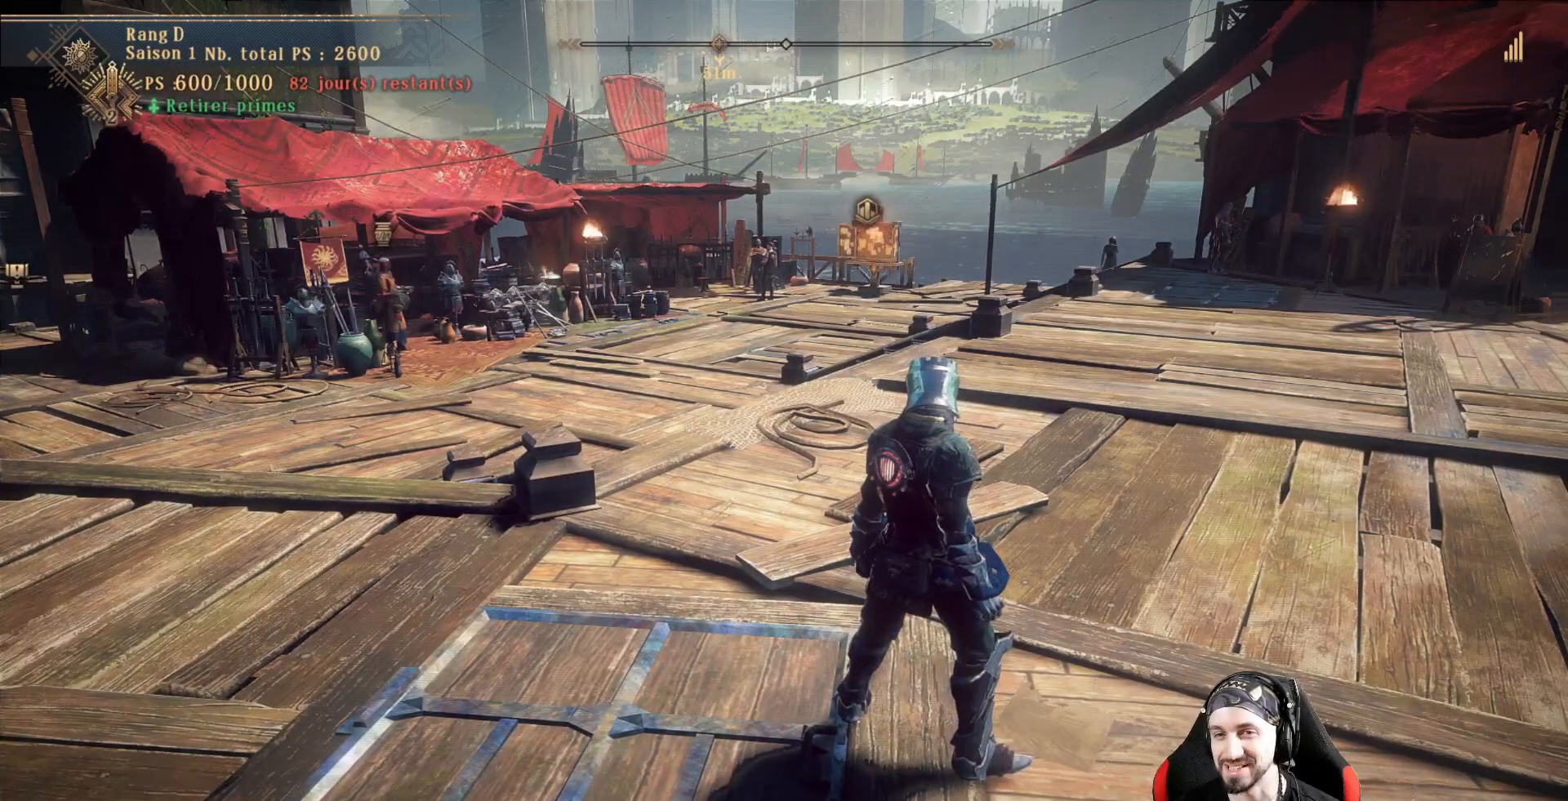
{"buttons": [], "left_stick": "center", "right_stick": "center", "events": []}
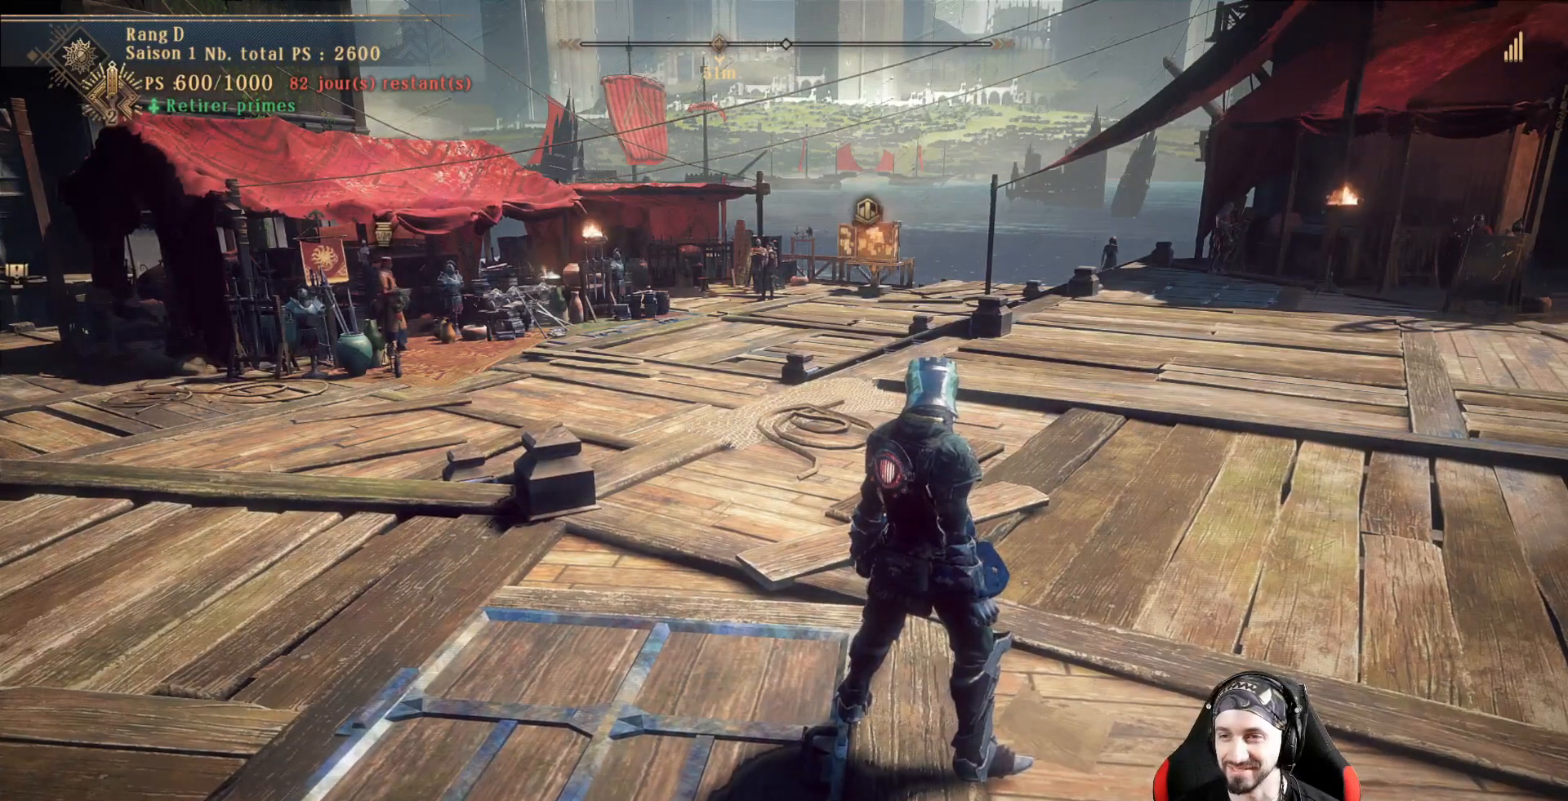
{"buttons": [], "left_stick": "center", "right_stick": "center", "events": [[267, "START", "down"], [433, "START", "up"]]}
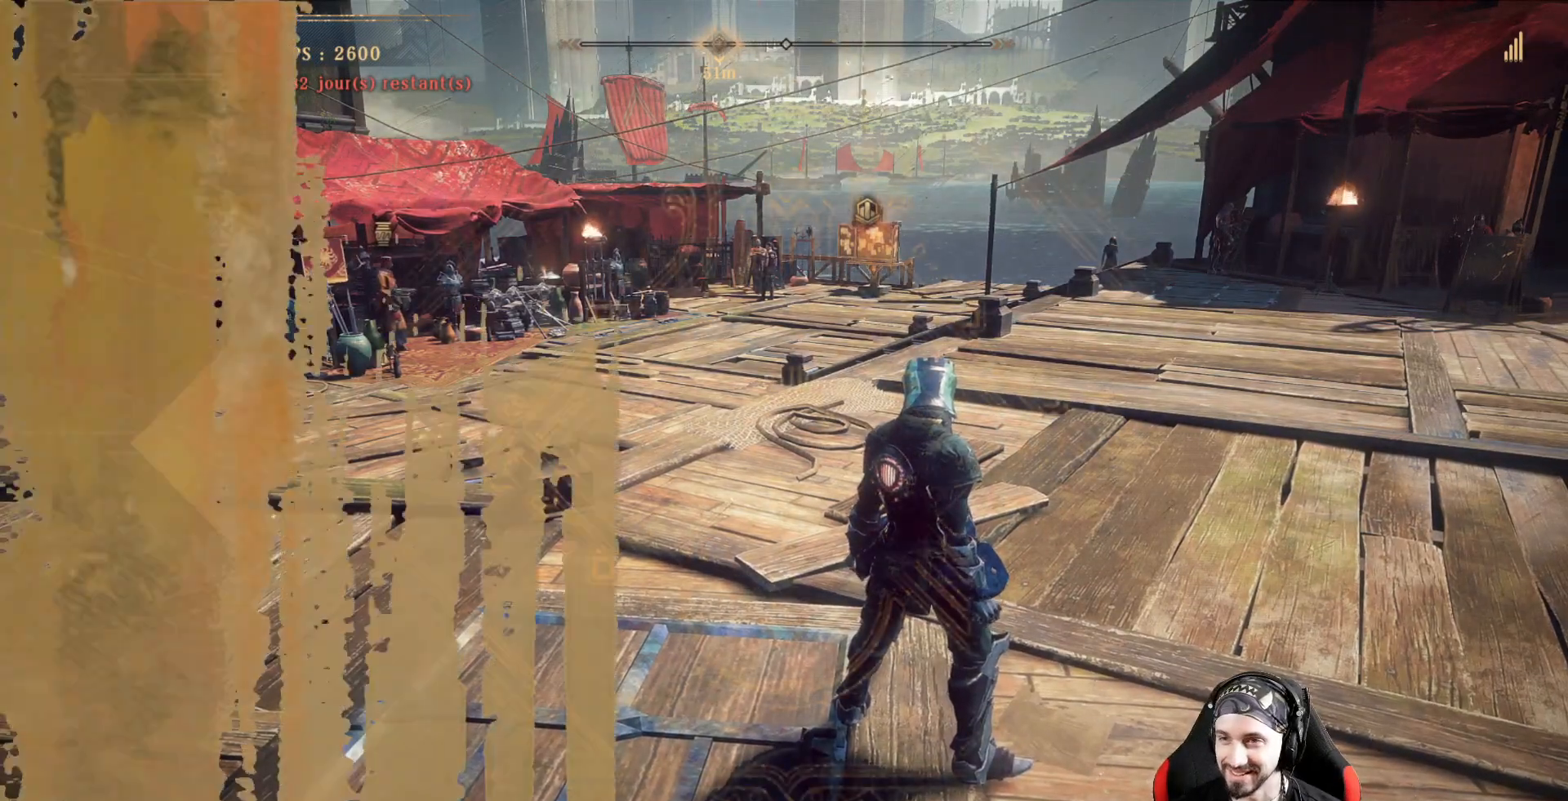
{"buttons": [], "left_stick": "center", "right_stick": "center", "events": []}
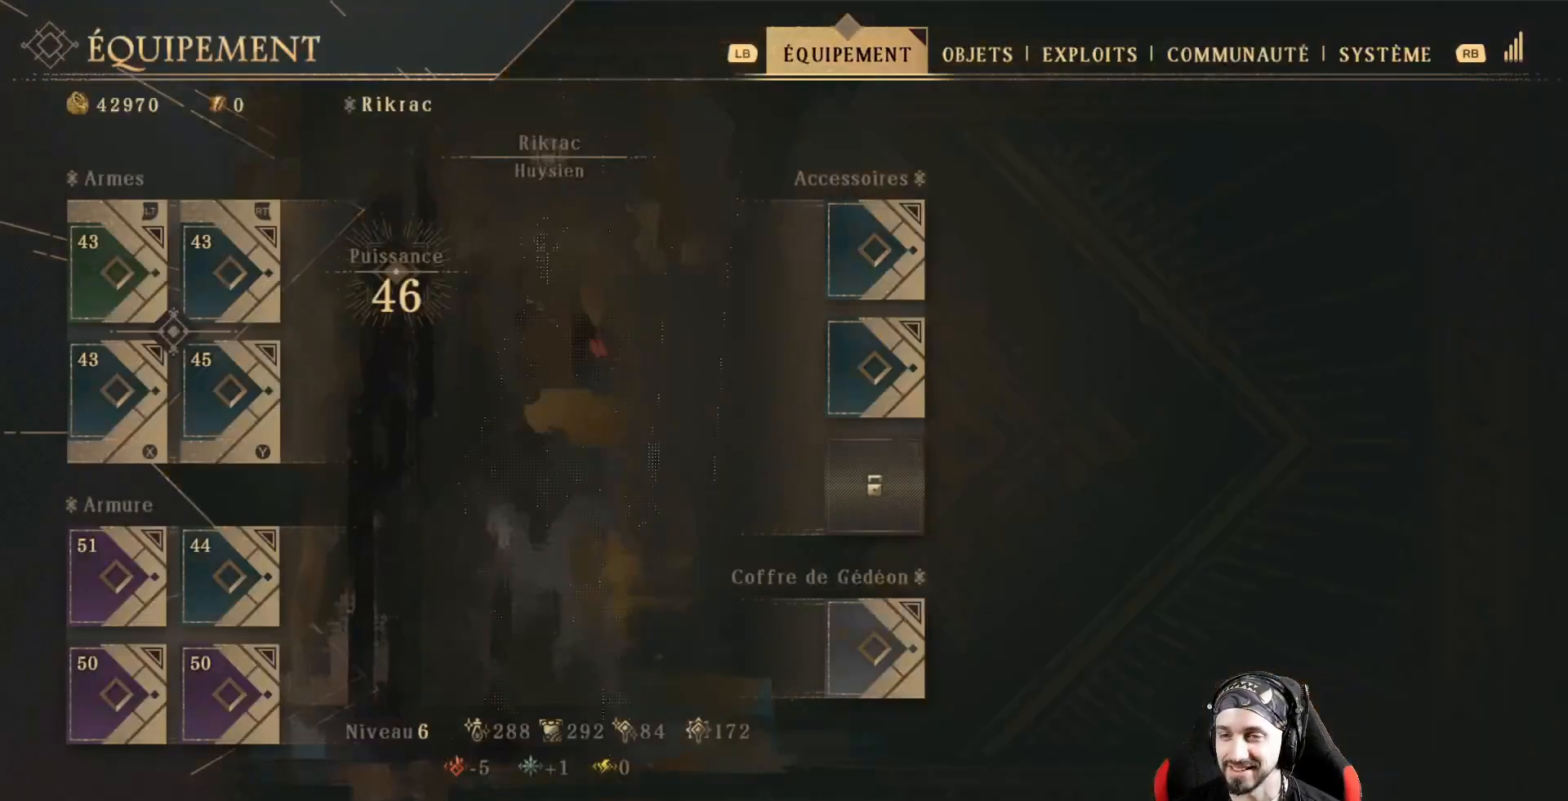
{"buttons": [], "left_stick": "center", "right_stick": "center", "events": []}
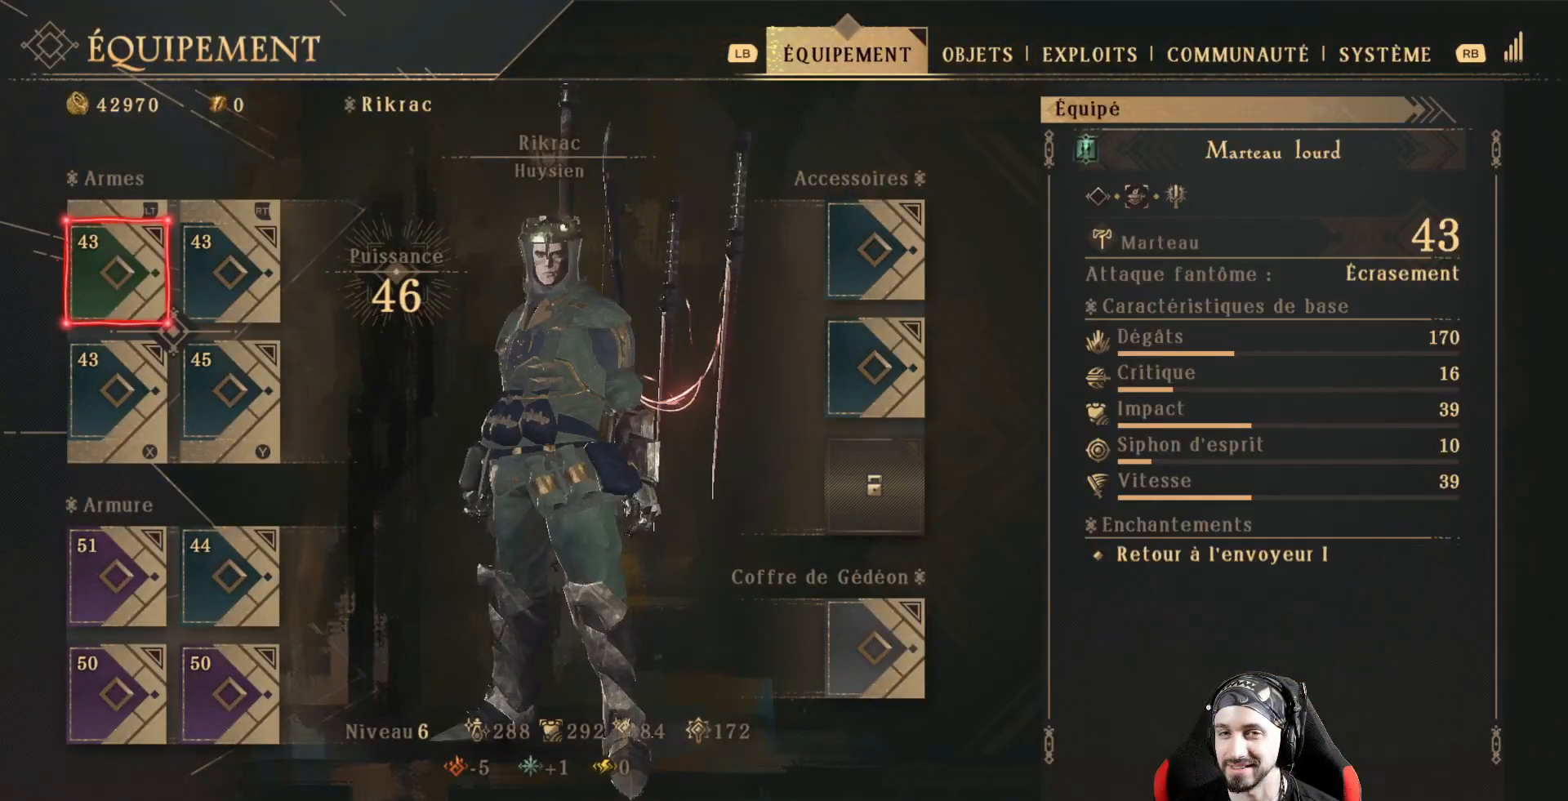
{"buttons": [], "left_stick": "center", "right_stick": "center", "events": []}
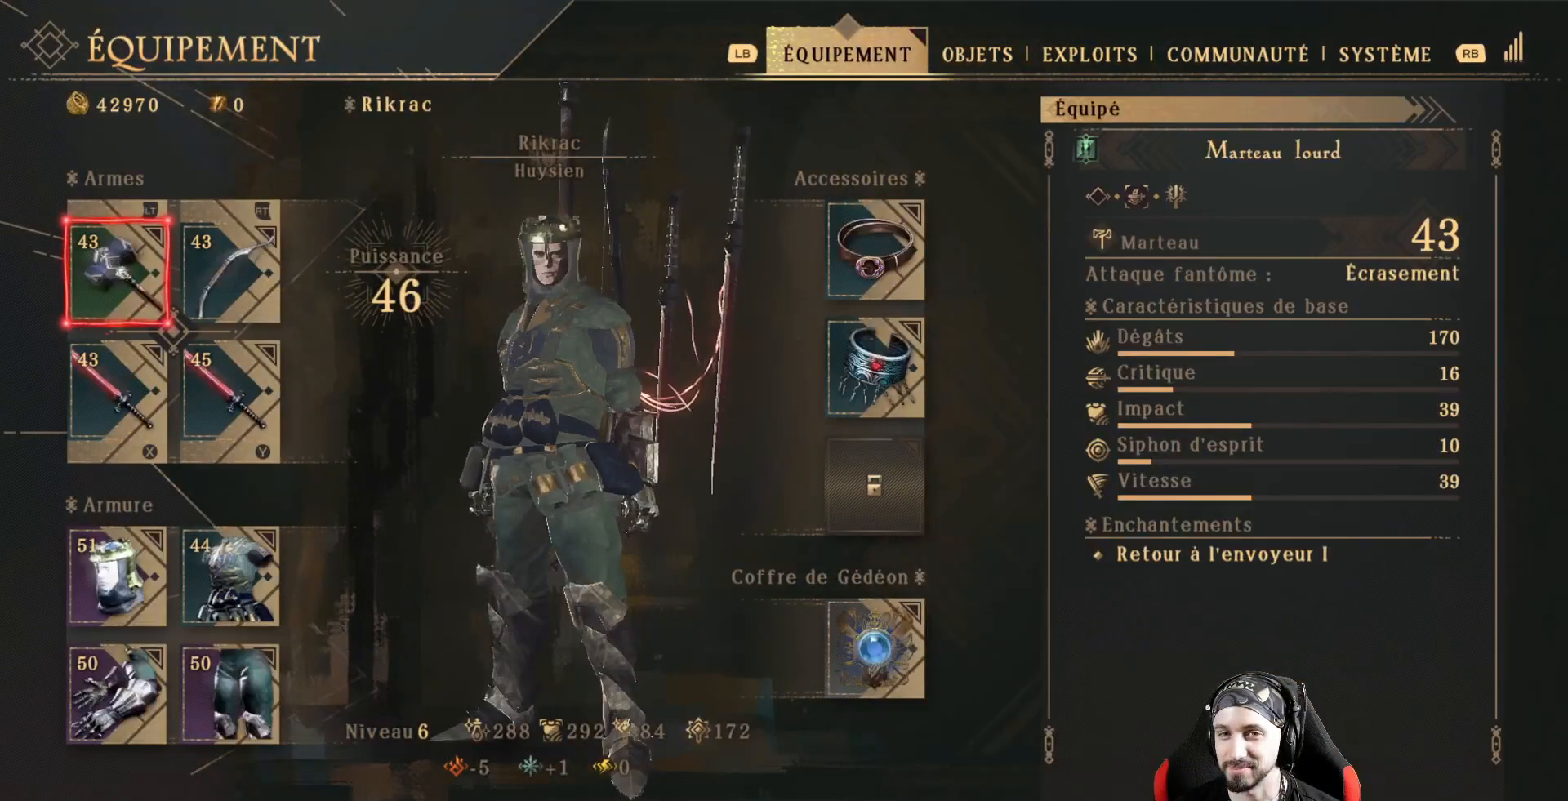
{"buttons": [], "left_stick": "center", "right_stick": "center", "events": [[33, "A", "down"], [200, "A", "up"]]}
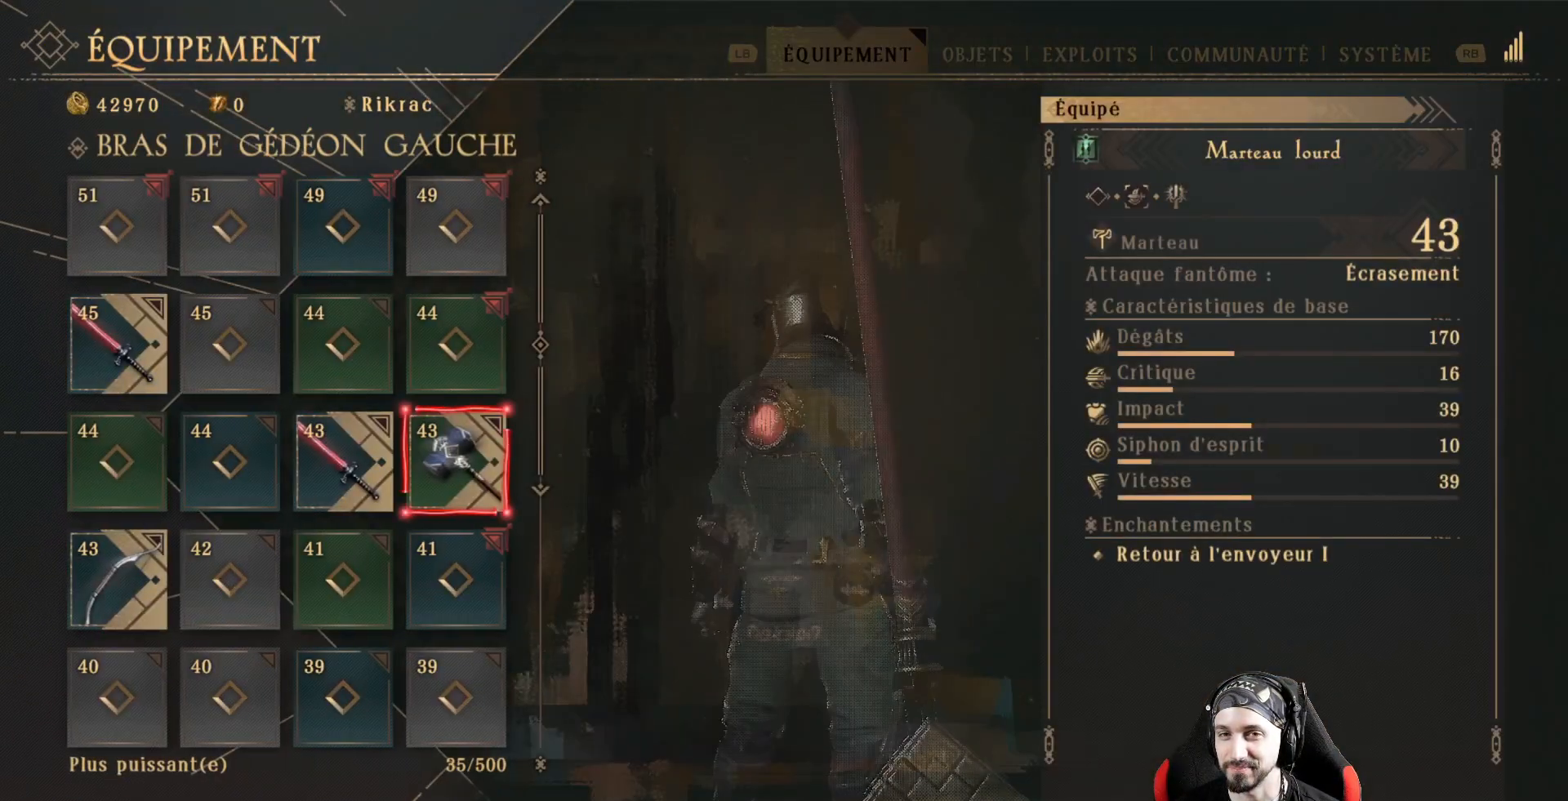
{"buttons": [], "left_stick": "center", "right_stick": "center", "events": []}
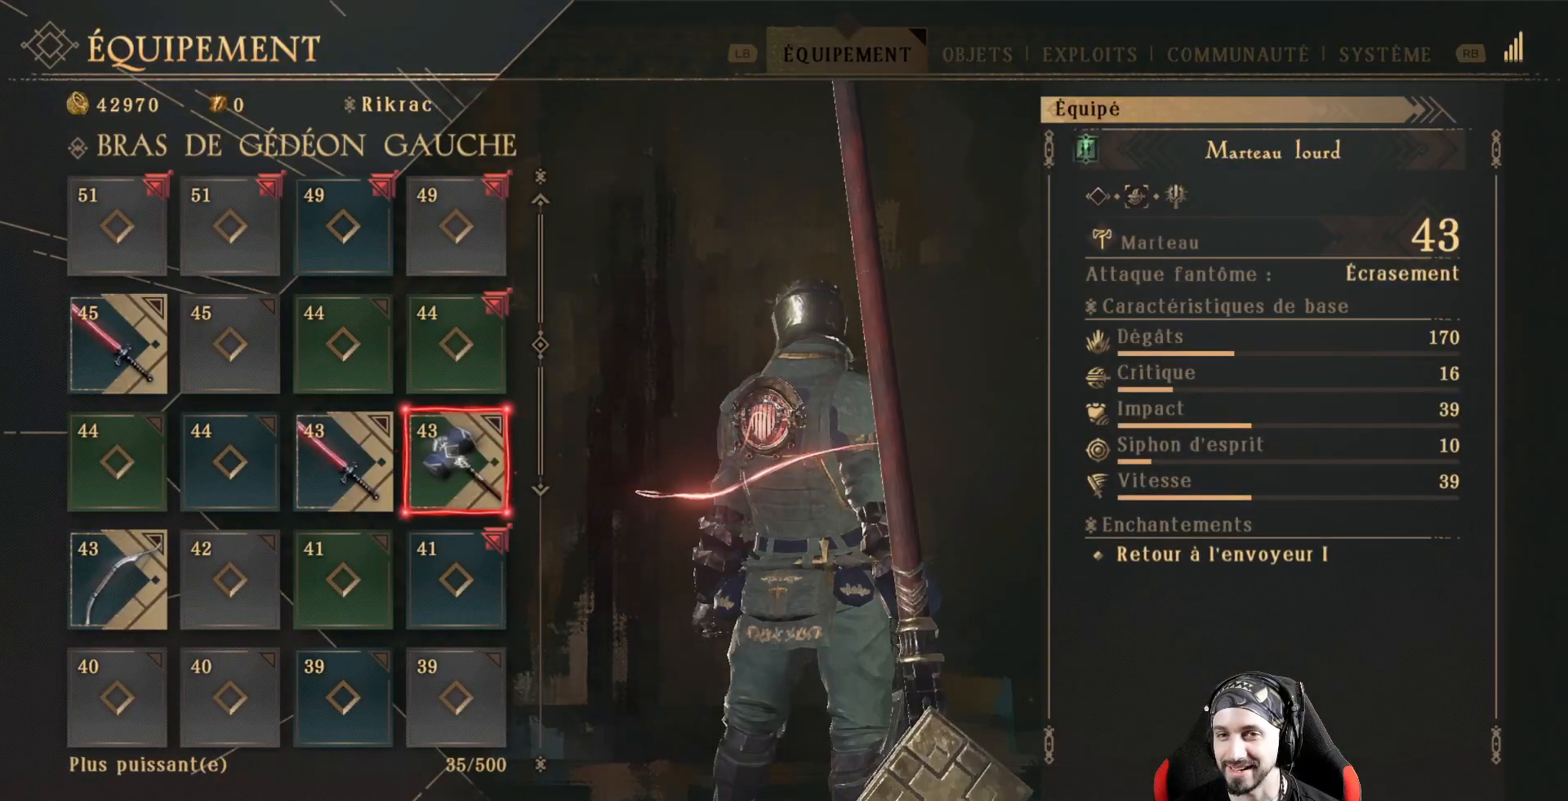
{"buttons": [], "left_stick": "center", "right_stick": "center", "events": []}
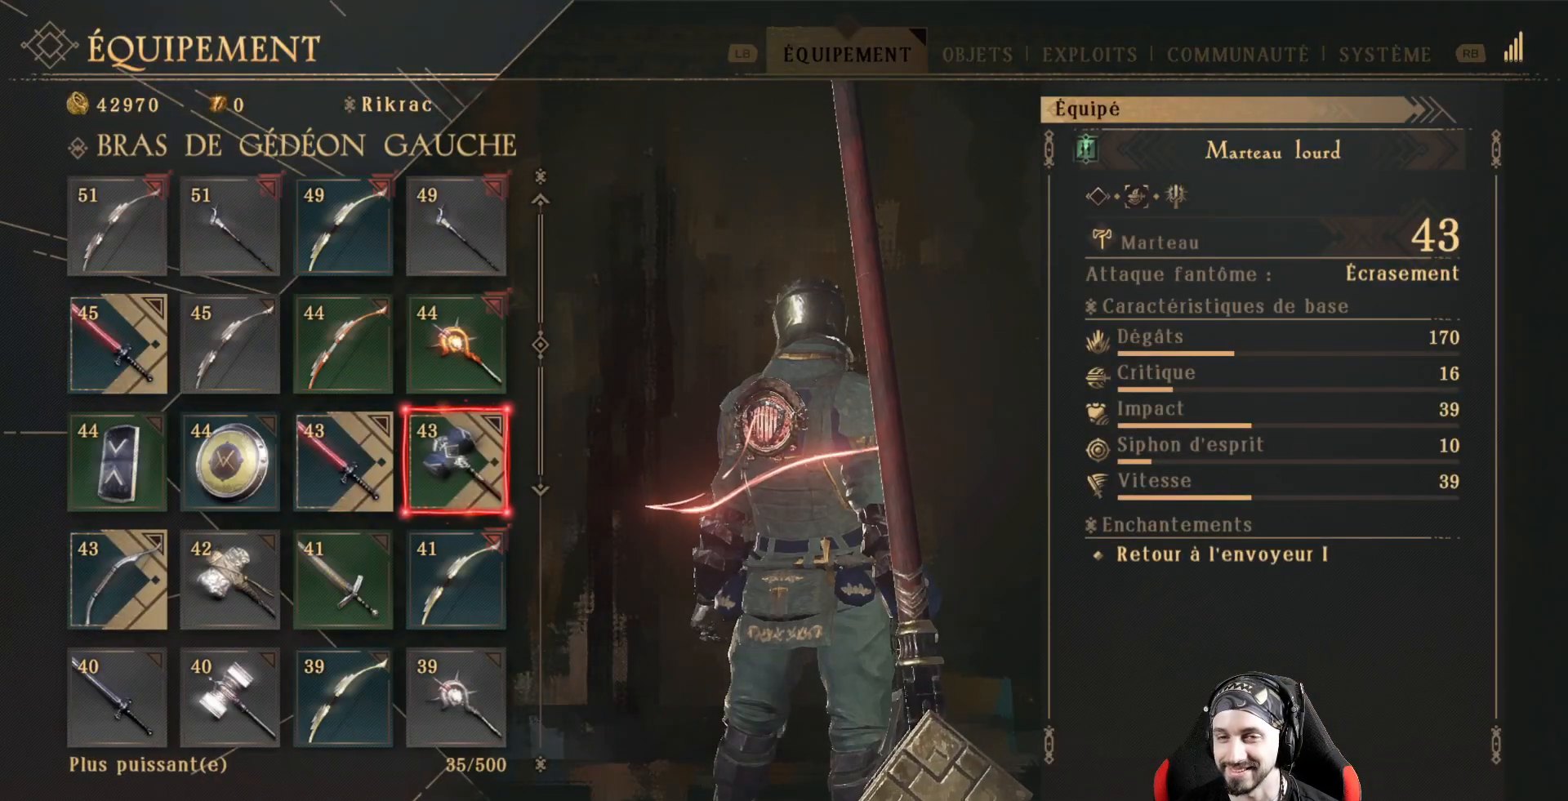
{"buttons": [], "left_stick": "center", "right_stick": "center", "events": []}
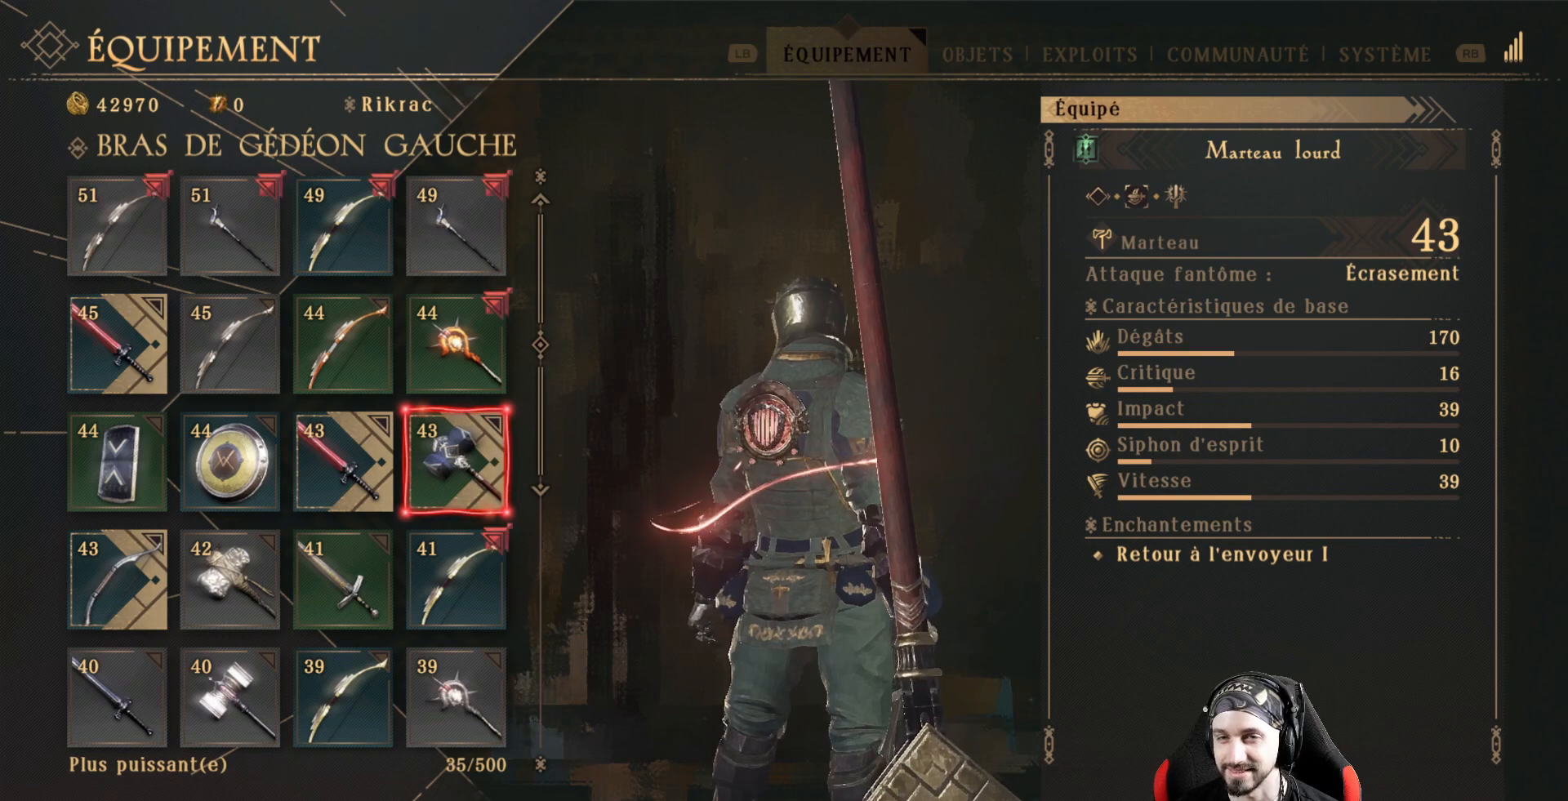
{"buttons": [], "left_stick": "center", "right_stick": "center", "events": []}
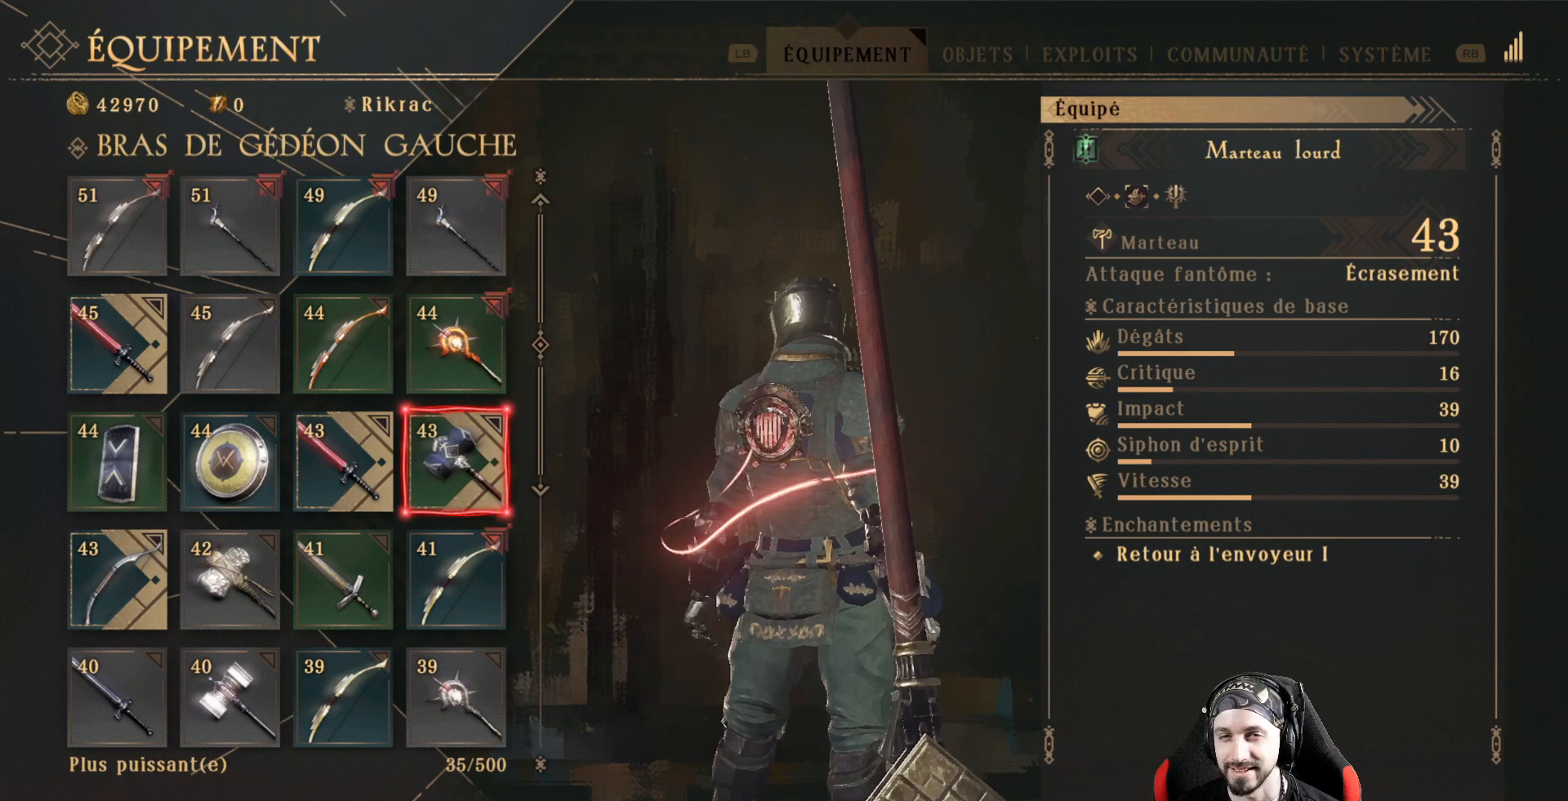
{"buttons": [], "left_stick": "center", "right_stick": "center", "events": []}
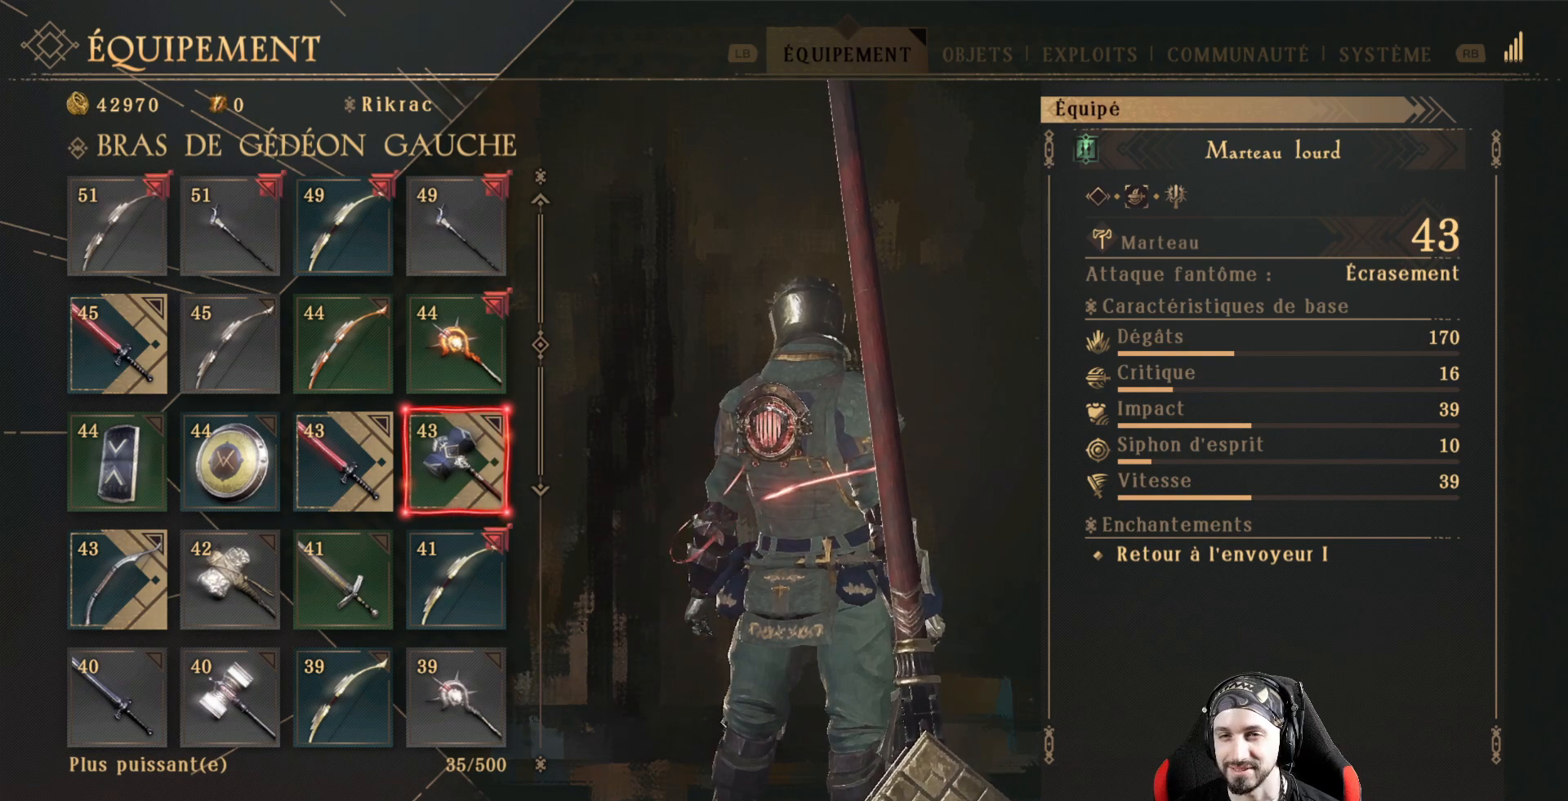
{"buttons": ["DPAD_LEFT"], "left_stick": "center", "right_stick": "center", "events": [[167, "DPAD_UP", "down"], [233, "DPAD_UP", "up"], [333, "DPAD_UP", "down"], [433, "DPAD_UP", "up"], [467, "DPAD_LEFT", "down"]]}
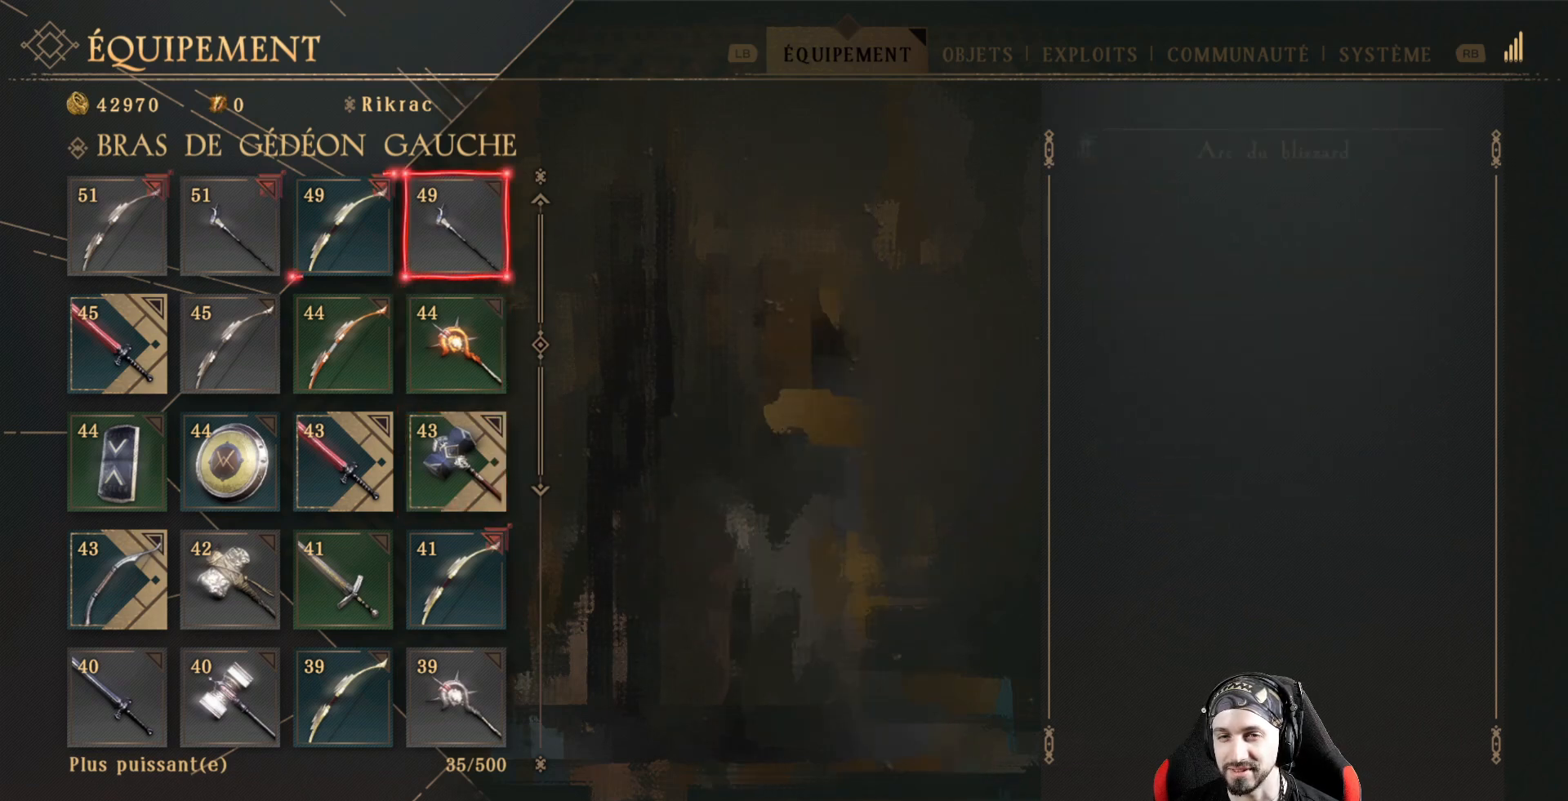
{"buttons": [], "left_stick": "center", "right_stick": "center", "events": [[133, "DPAD_LEFT", "up"], [233, "DPAD_LEFT", "down"], [300, "DPAD_LEFT", "up"], [367, "DPAD_LEFT", "down"], [467, "DPAD_LEFT", "up"]]}
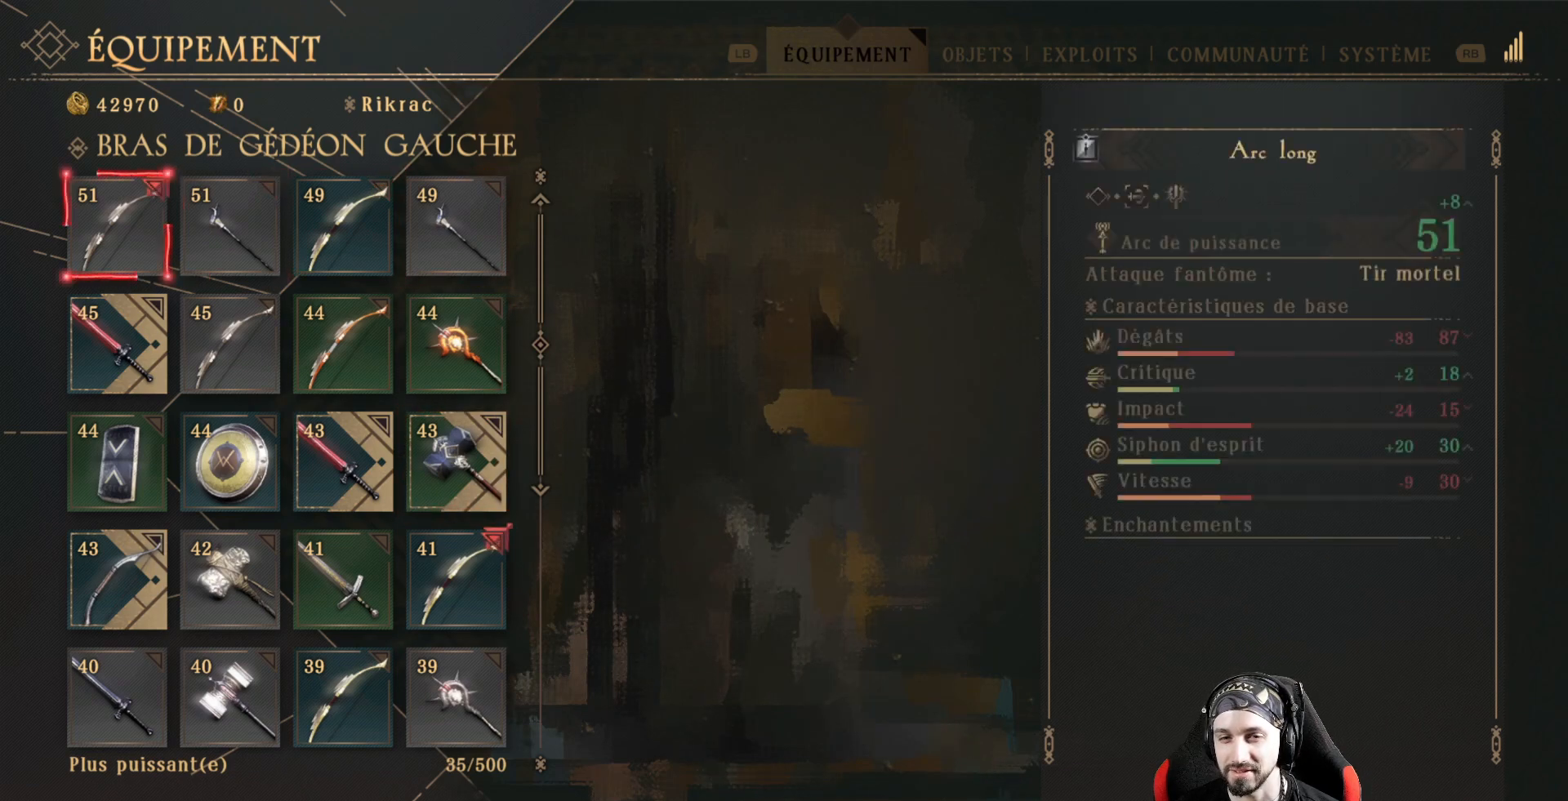
{"buttons": [], "left_stick": "center", "right_stick": "center", "events": [[67, "DPAD_LEFT", "down"], [133, "DPAD_LEFT", "up"], [267, "DPAD_DOWN", "down"], [400, "DPAD_DOWN", "up"]]}
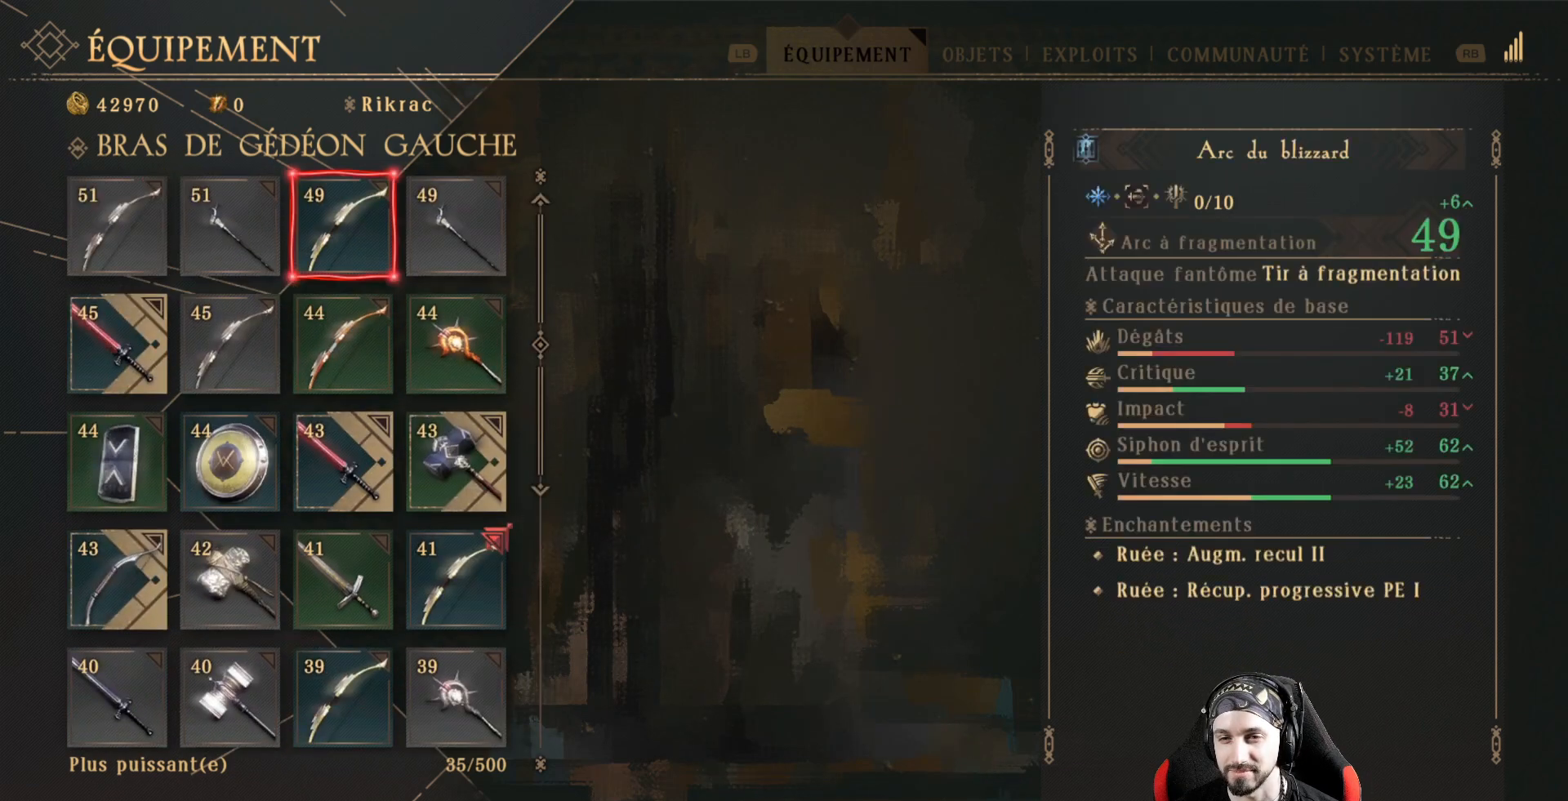
{"buttons": [], "left_stick": "center", "right_stick": "center", "events": [[200, "DPAD_RIGHT", "down"], [333, "DPAD_RIGHT", "up"], [433, "DPAD_DOWN", "down"], [500, "DPAD_DOWN", "up"]]}
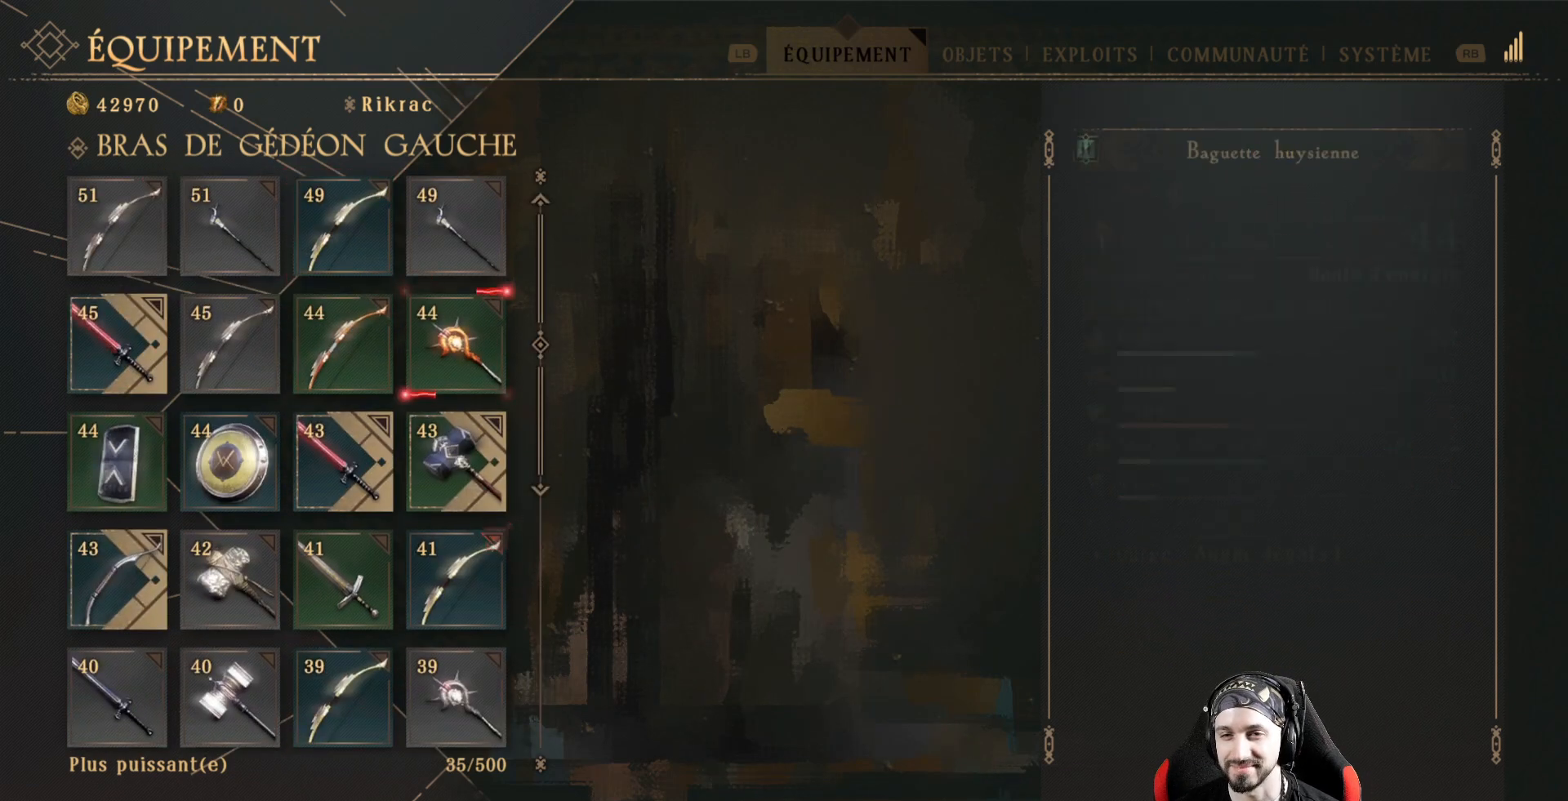
{"buttons": ["DPAD_DOWN"], "left_stick": "center", "right_stick": "center", "events": [[100, "DPAD_DOWN", "down"], [167, "DPAD_DOWN", "up"], [233, "DPAD_DOWN", "down"], [333, "DPAD_DOWN", "up"], [400, "DPAD_DOWN", "down"]]}
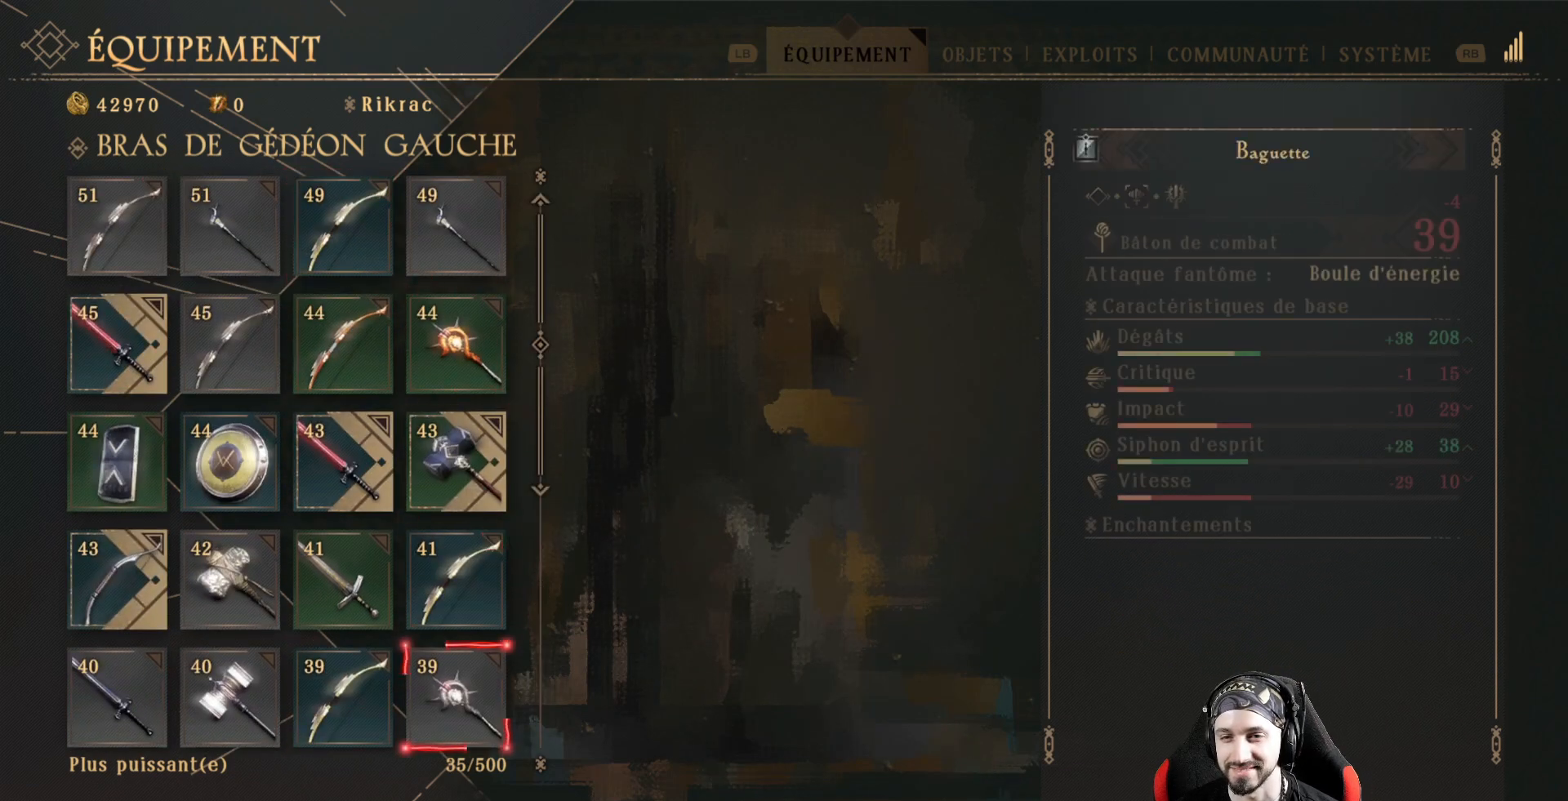
{"buttons": [], "left_stick": "center", "right_stick": "center", "events": [[33, "DPAD_DOWN", "up"], [233, "DPAD_LEFT", "down"], [333, "DPAD_LEFT", "up"]]}
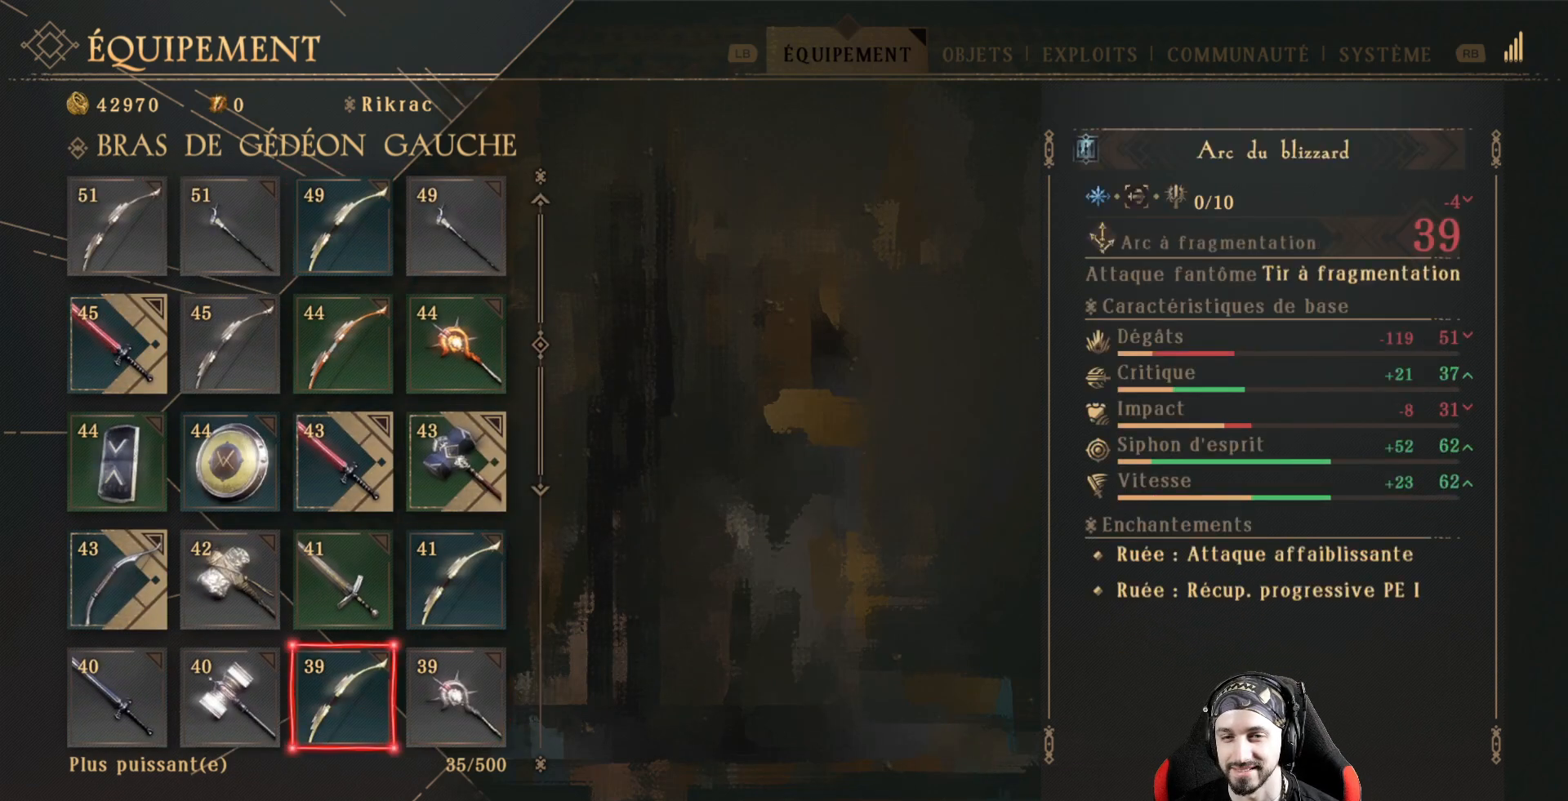
{"buttons": [], "left_stick": "center", "right_stick": "center", "events": [[33, "B", "down"], [167, "B", "up"]]}